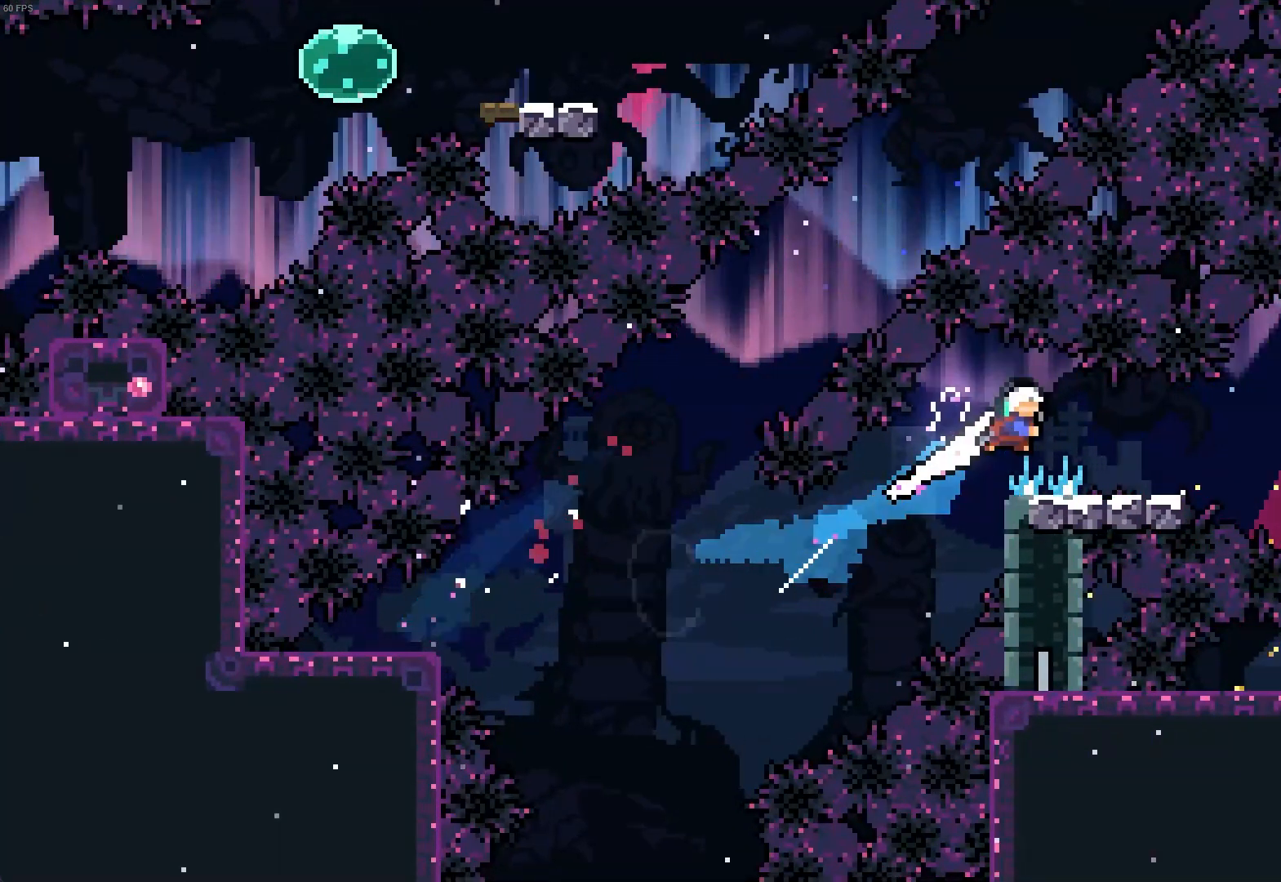
Gameplay with keyboard; each line is a JSON object with the keys held at the frame after it. "events" lists presses ("down") and releases ("up") of "a", "ctrl", "d", "e", "q", "s", "shift", "space" and "z" between this image and that frame as [ms after this image, input, new state], when the widget could be followed in between. No other keys are recorded. Mouse input is not recorded.
{"keys": ["d"], "events": [[183, "d", "down"], [183, "s", "down"], [333, "s", "up"]]}
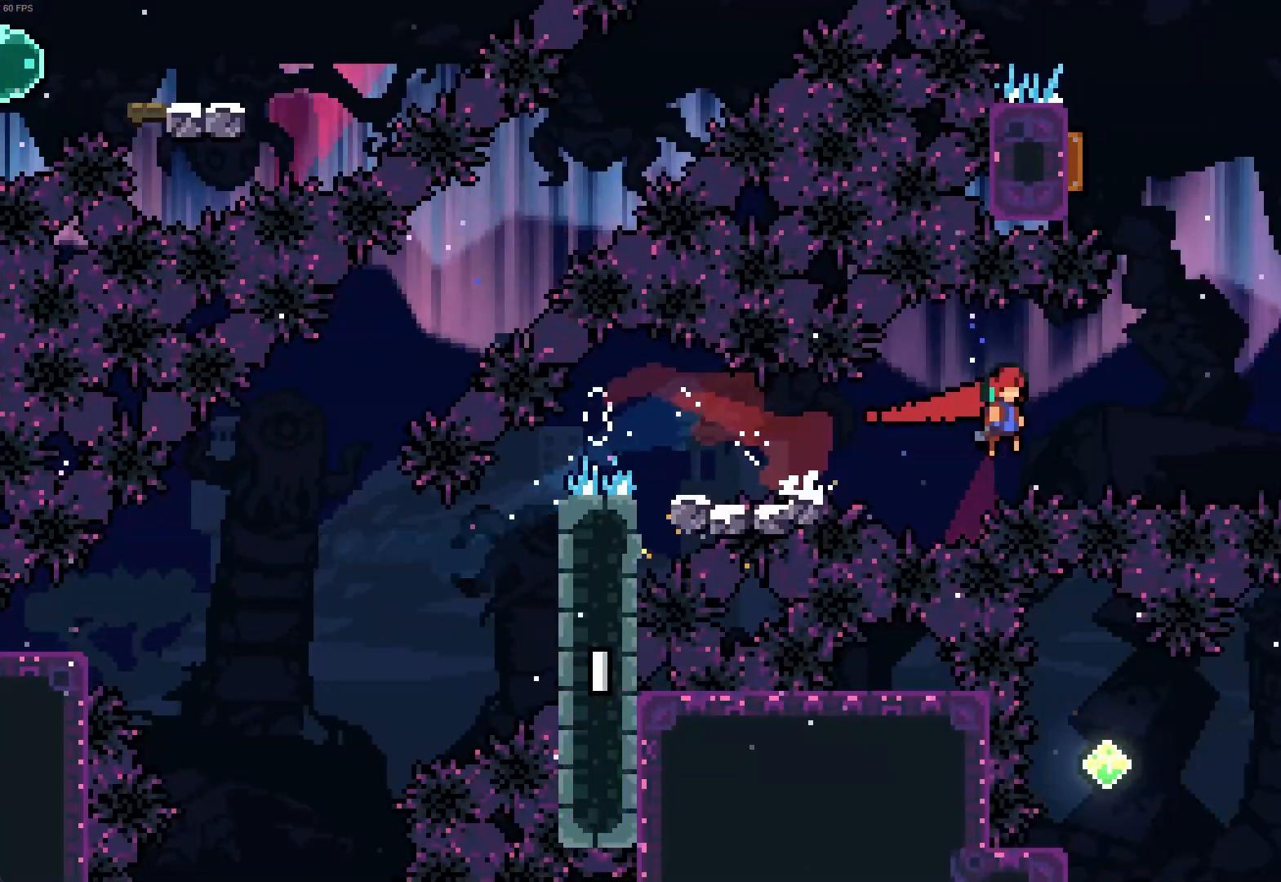
{"keys": ["q"], "events": [[100, "z", "down"], [133, "d", "up"], [267, "z", "up"], [350, "q", "down"]]}
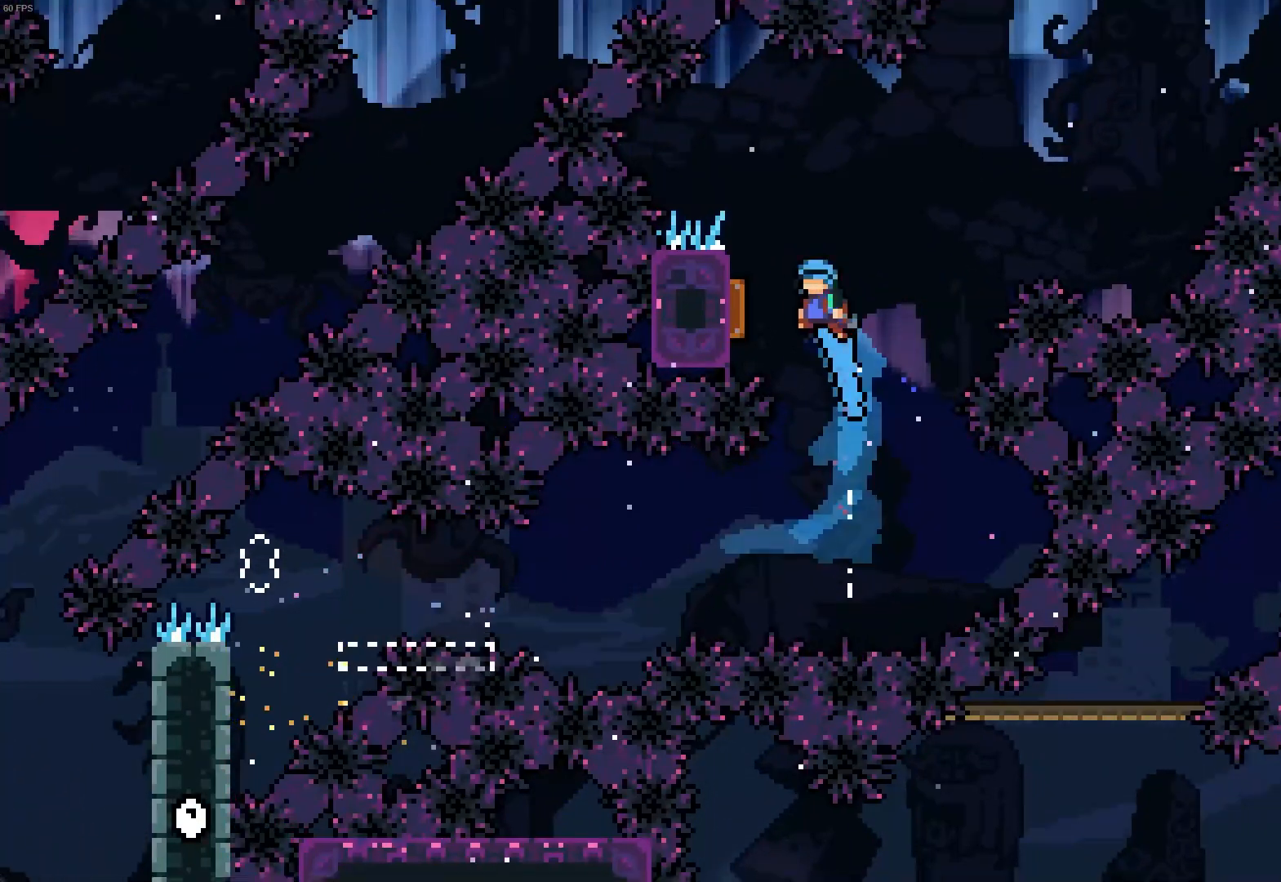
{"keys": ["d", "z"], "events": [[150, "d", "down"], [150, "q", "up"], [450, "z", "down"]]}
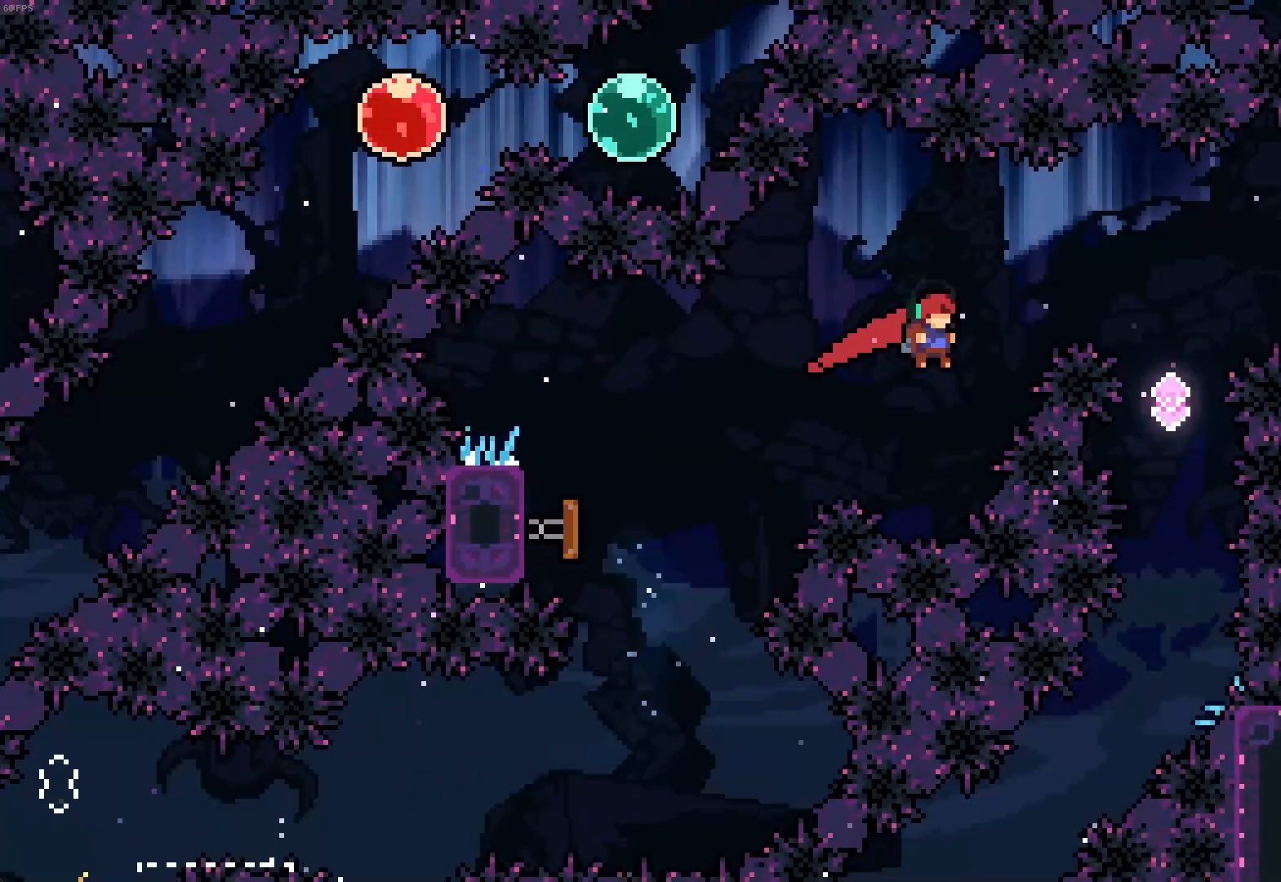
{"keys": [], "events": [[117, "z", "up"], [300, "d", "up"]]}
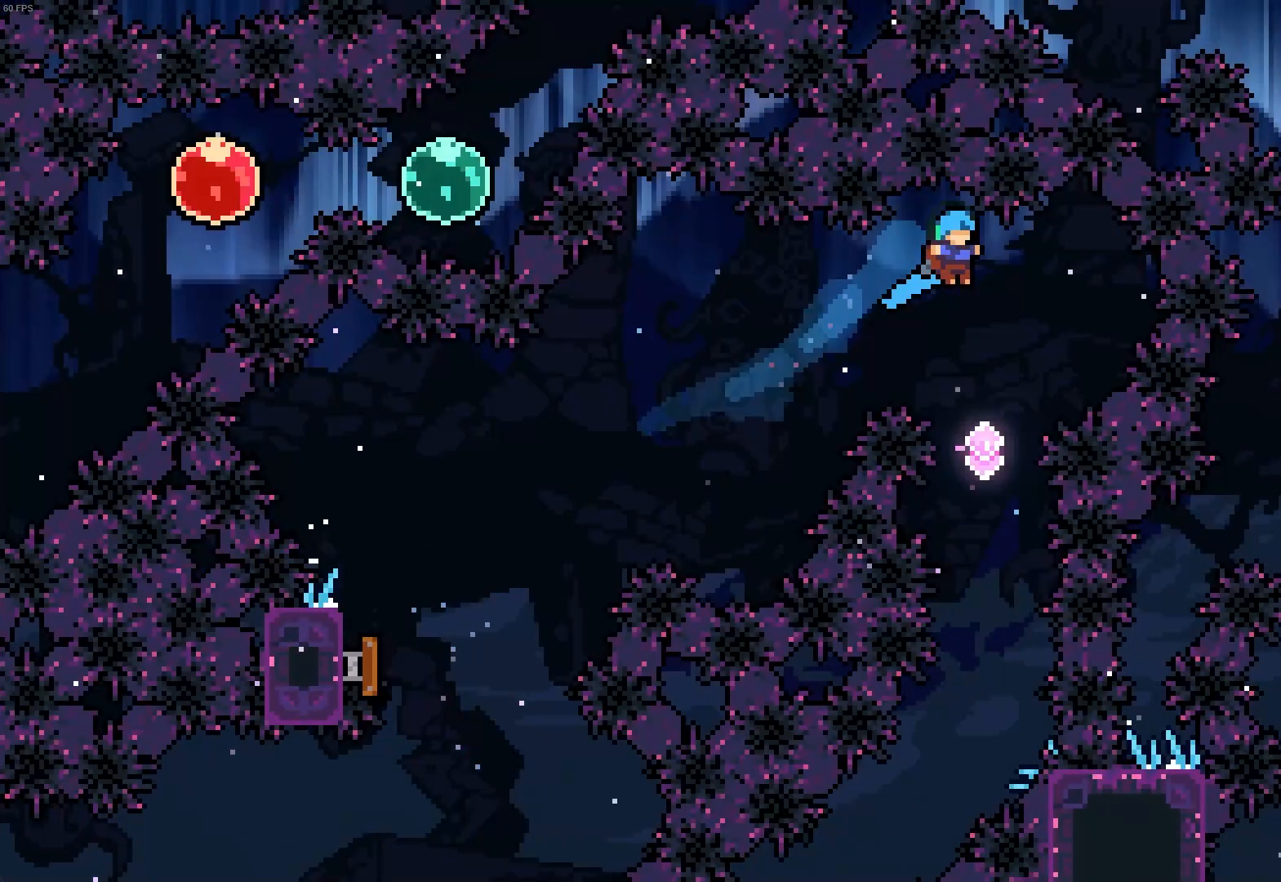
{"keys": [], "events": [[17, "d", "down"], [100, "d", "up"]]}
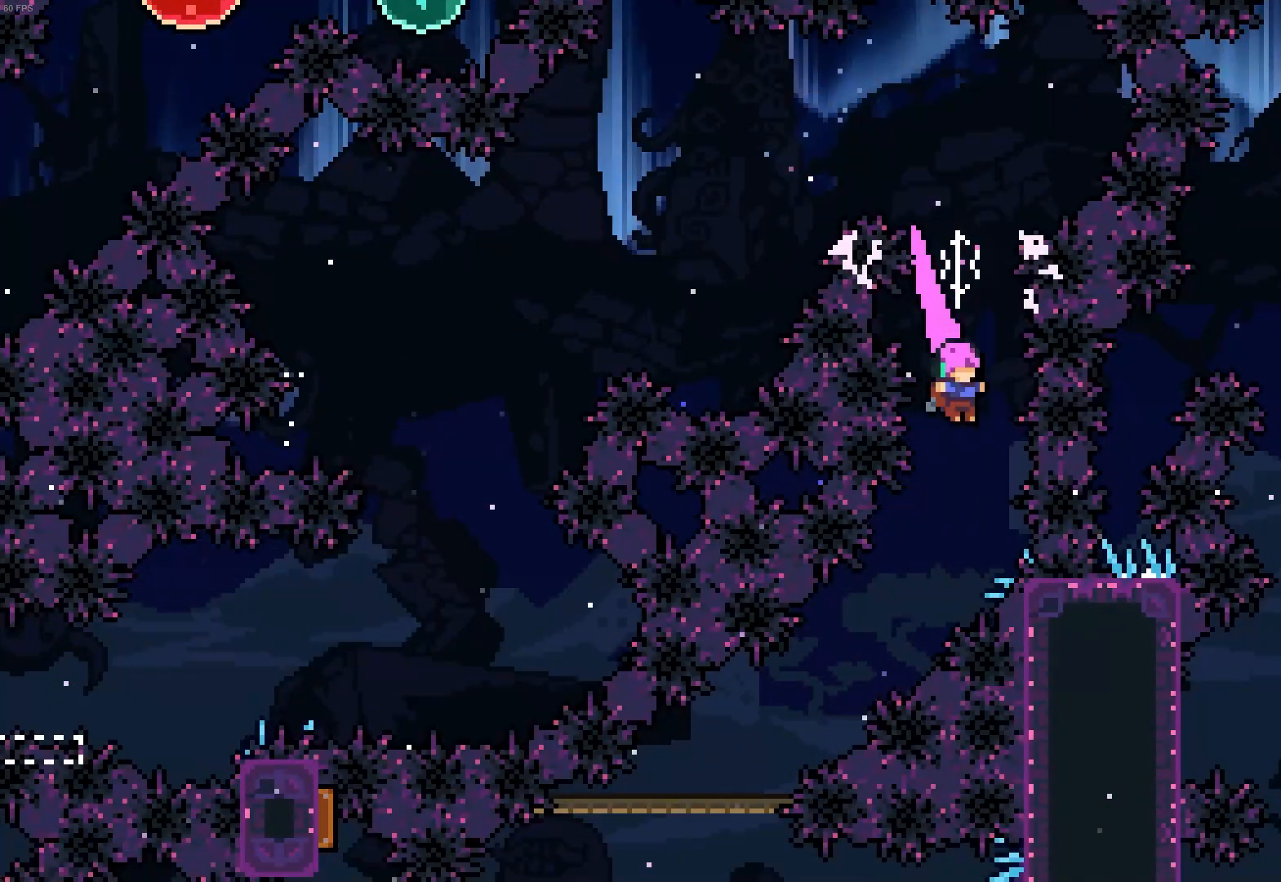
{"keys": [], "events": [[133, "q", "down"], [133, "s", "down"], [333, "q", "up"], [333, "s", "up"]]}
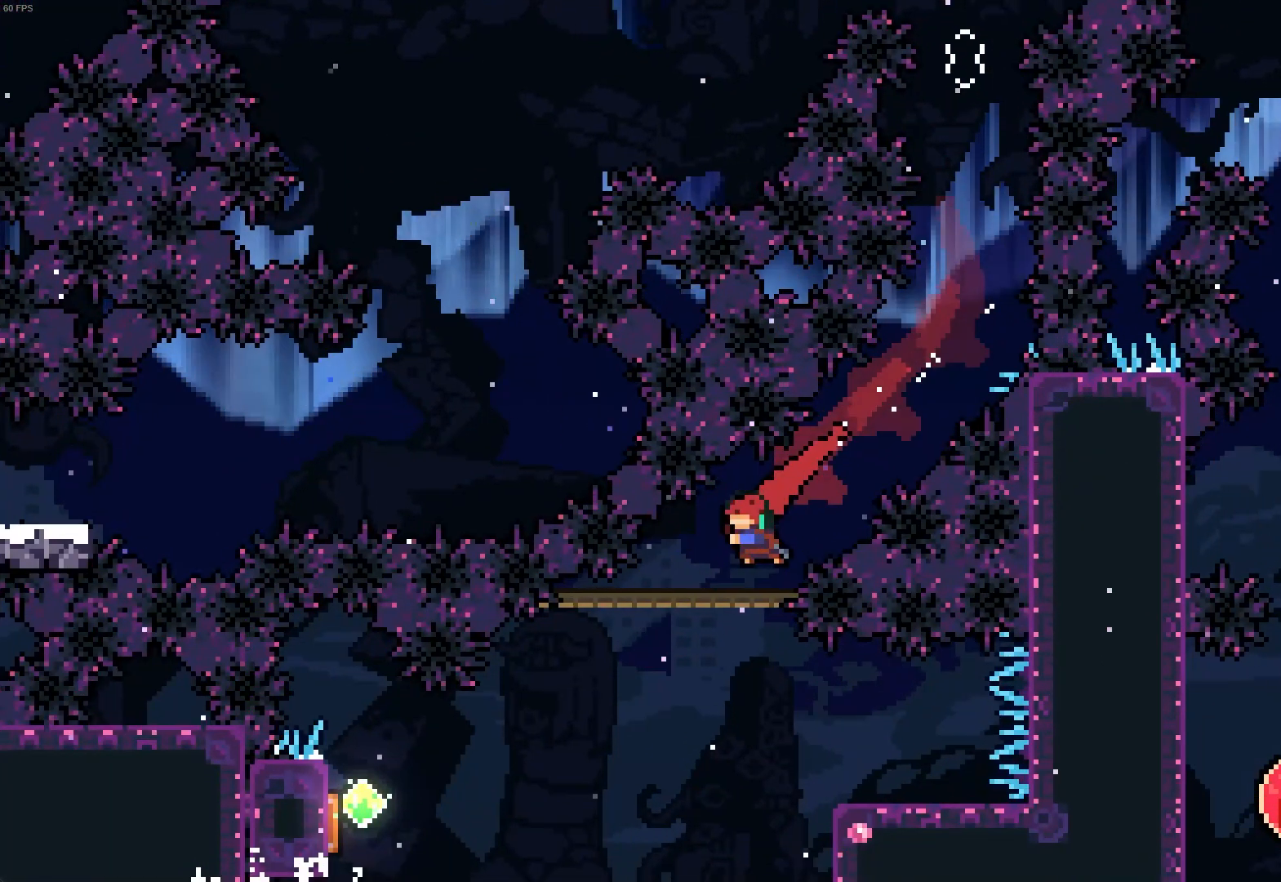
{"keys": ["d"], "events": [[333, "d", "down"]]}
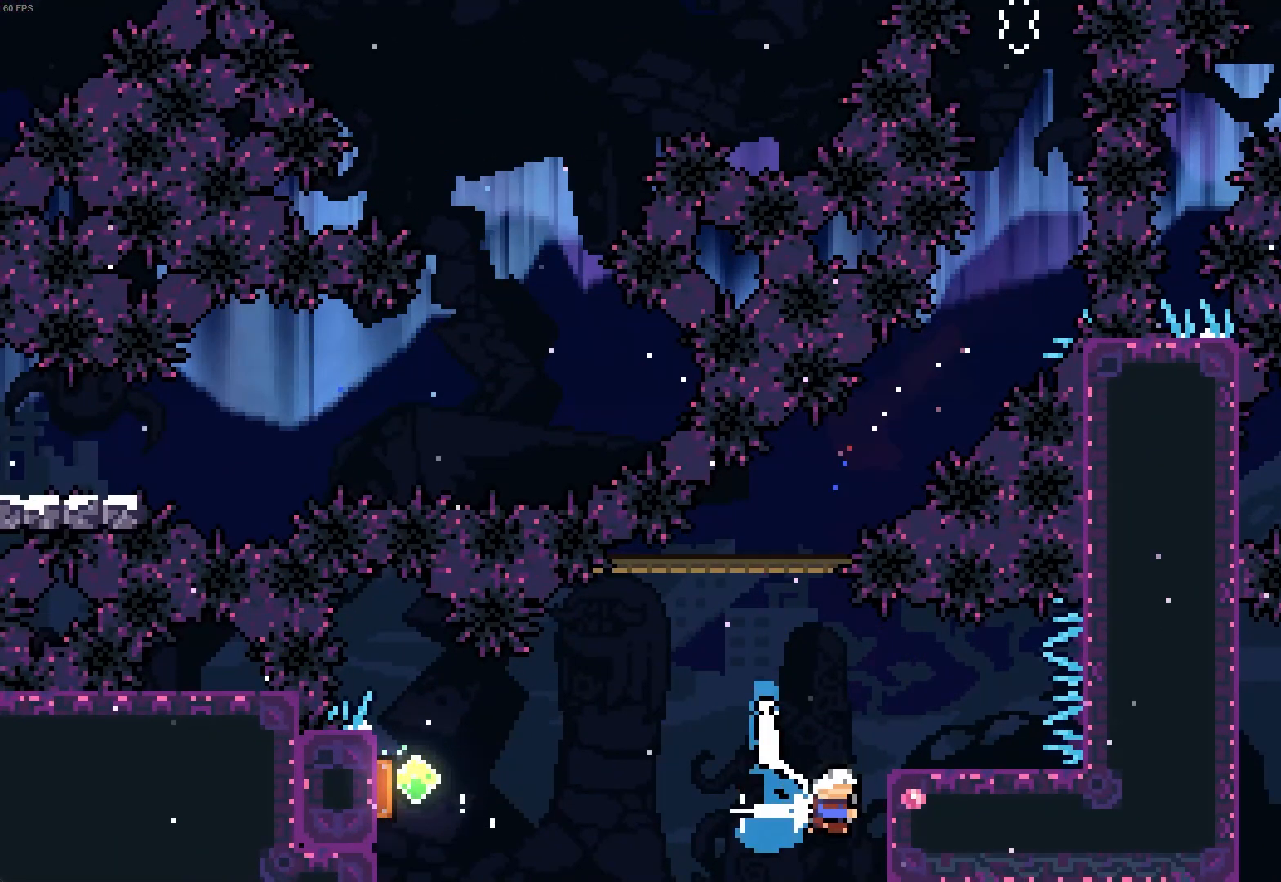
{"keys": ["d"], "events": [[50, "z", "down"], [167, "z", "up"]]}
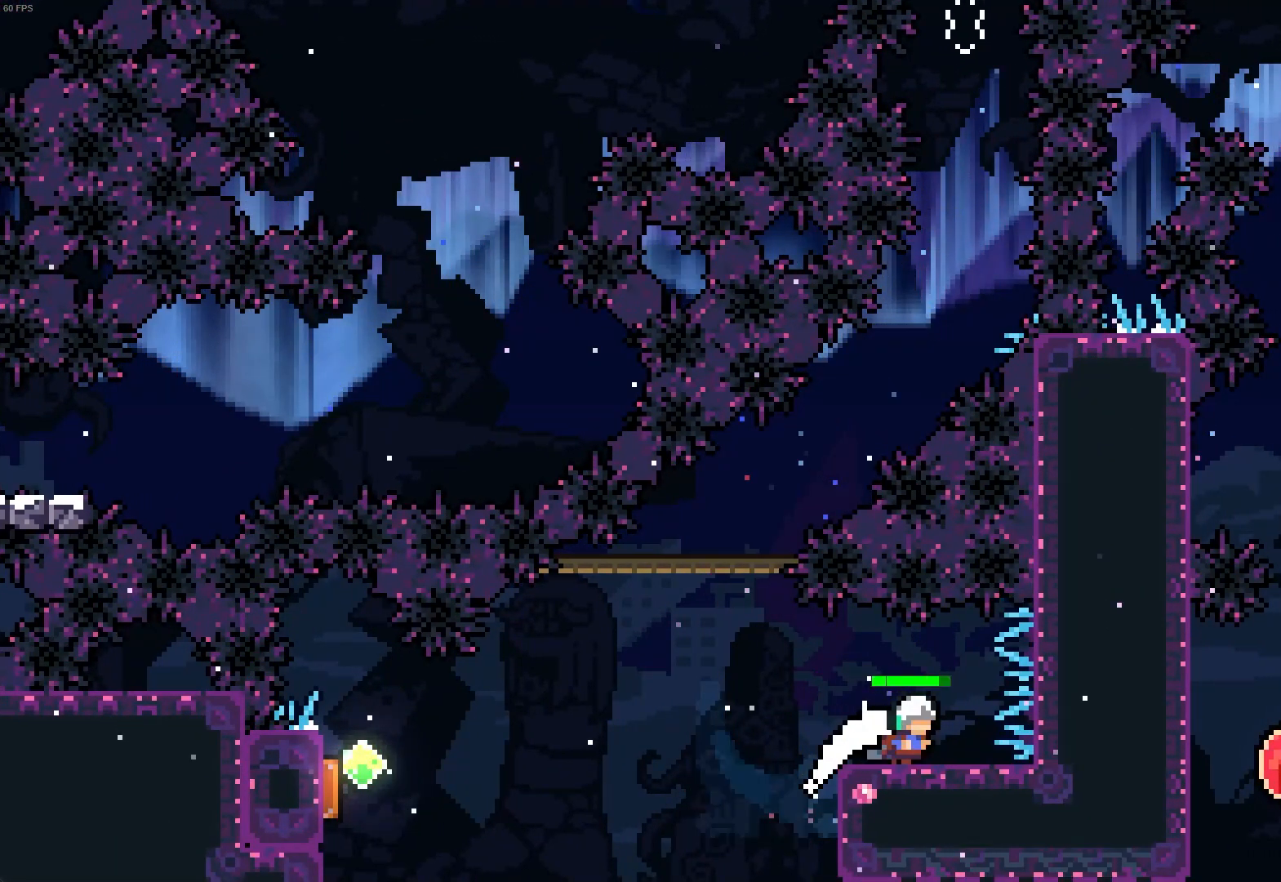
{"keys": ["q"], "events": [[50, "d", "up"], [100, "q", "down"], [100, "s", "down"], [233, "s", "up"]]}
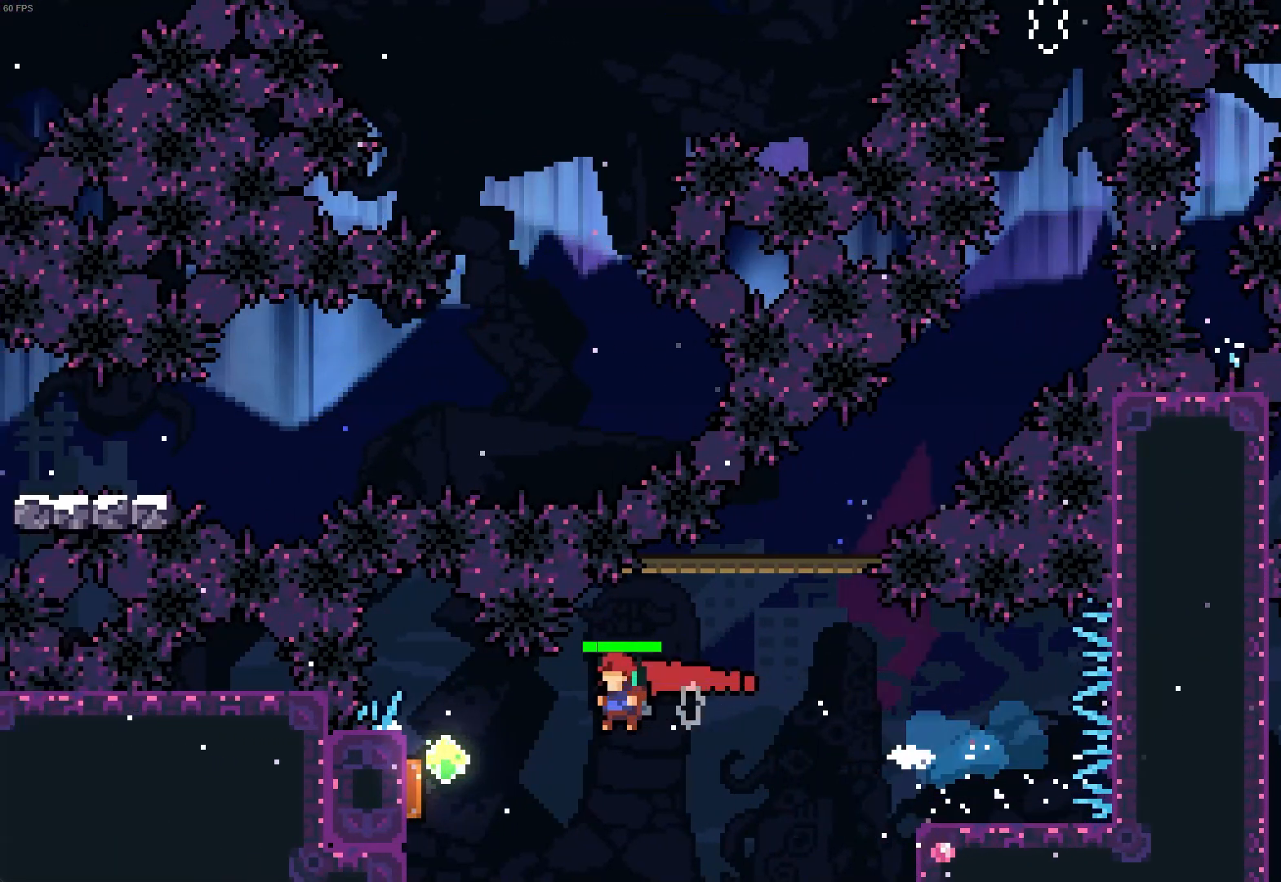
{"keys": ["d"], "events": [[183, "q", "up"], [217, "d", "down"]]}
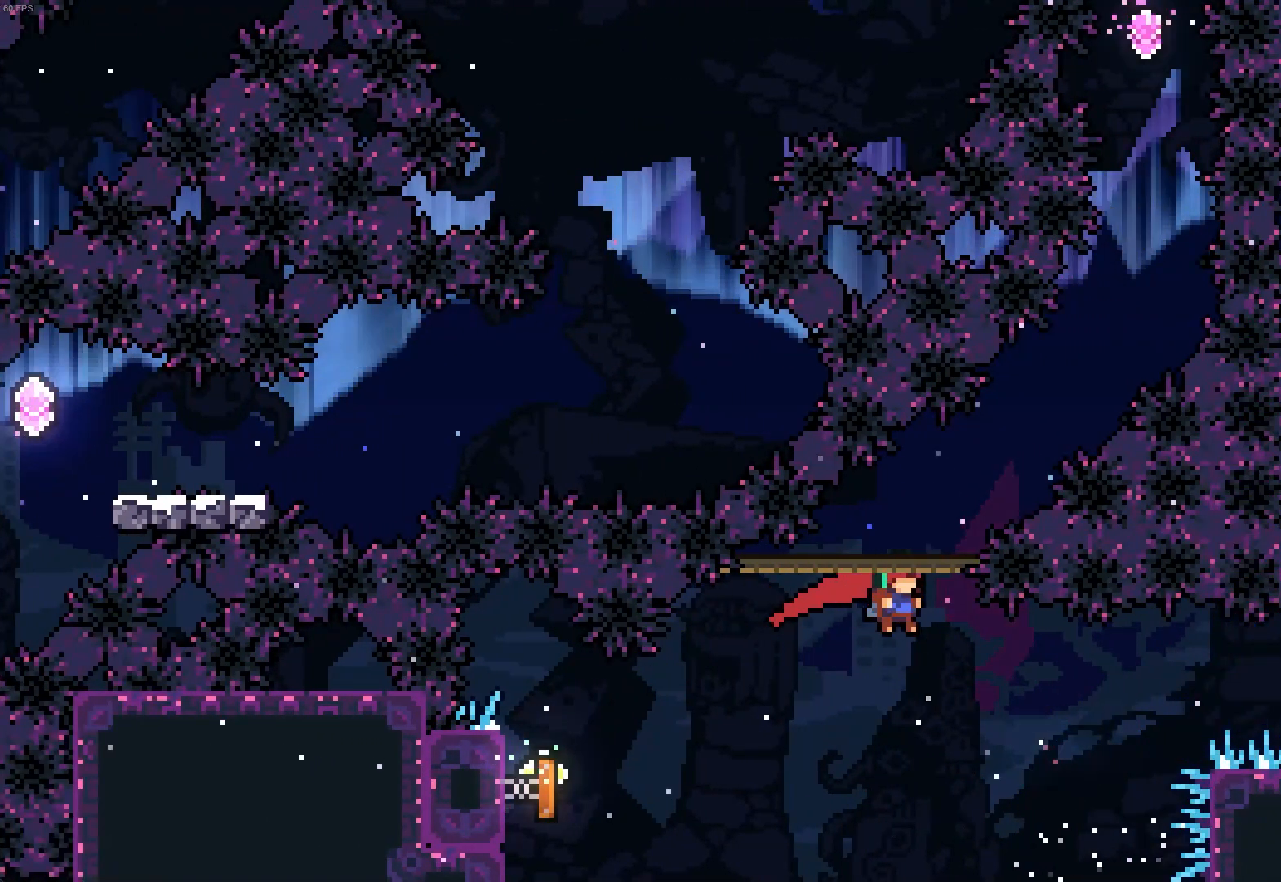
{"keys": ["d", "z"], "events": [[317, "z", "down"]]}
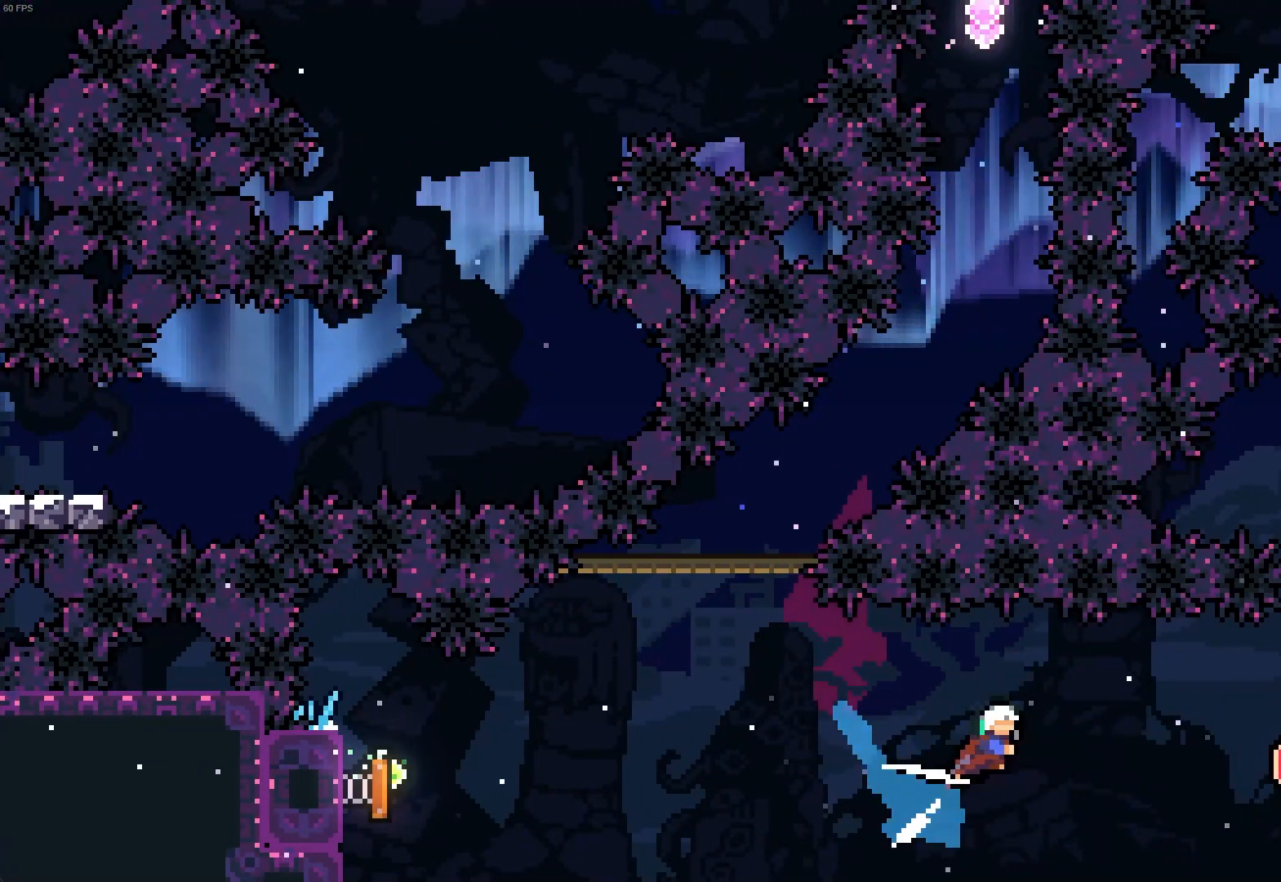
{"keys": ["d", "z"], "events": []}
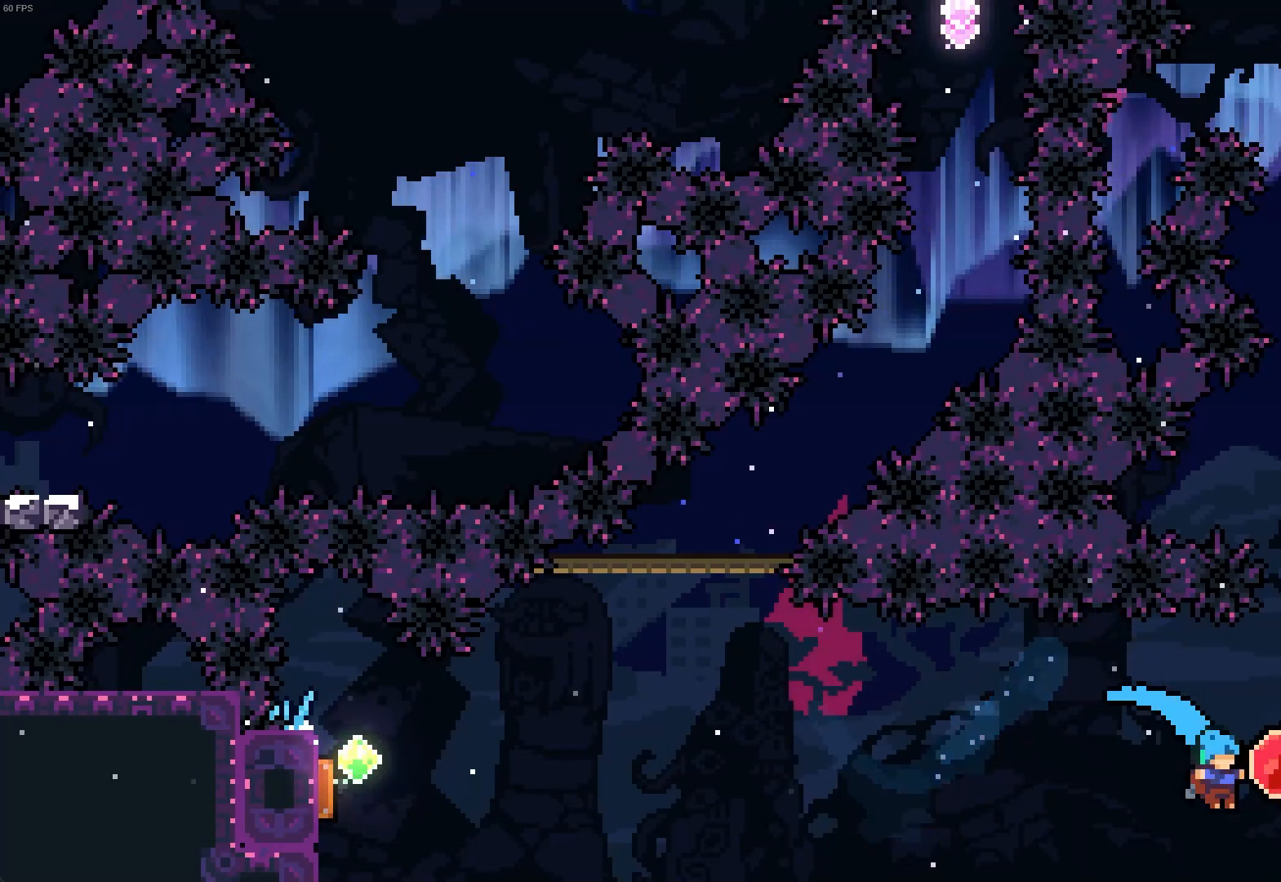
{"keys": ["z"], "events": [[117, "d", "up"]]}
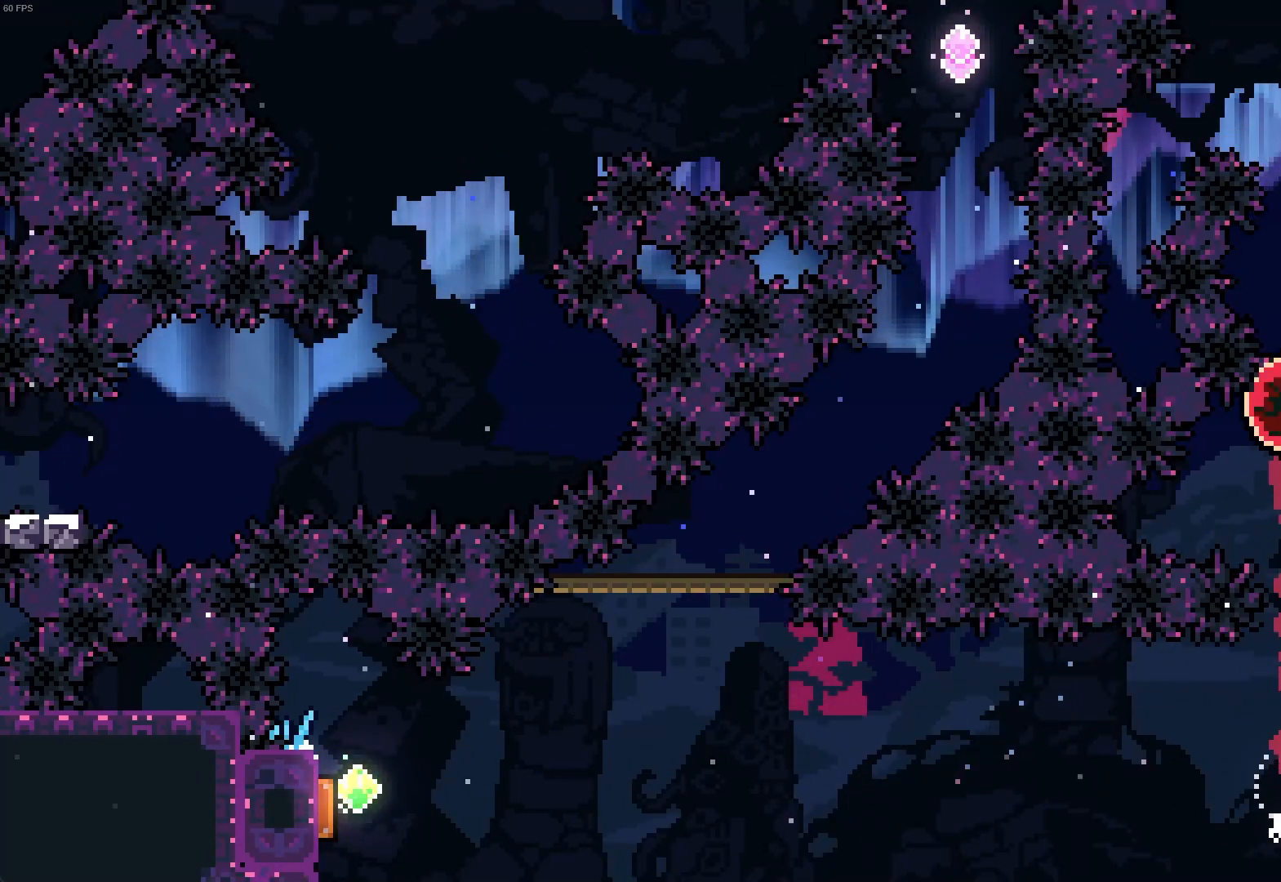
{"keys": ["z"], "events": []}
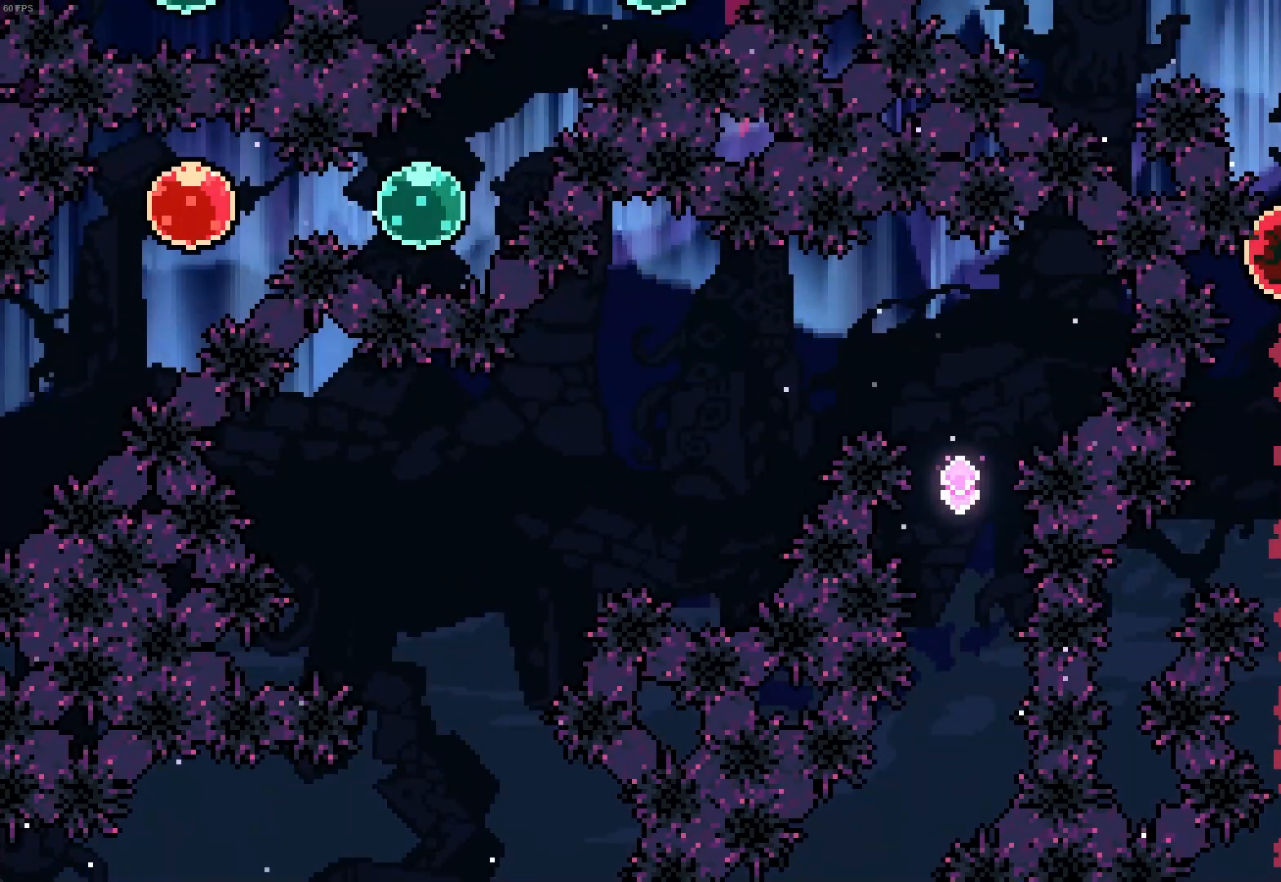
{"keys": ["z"], "events": []}
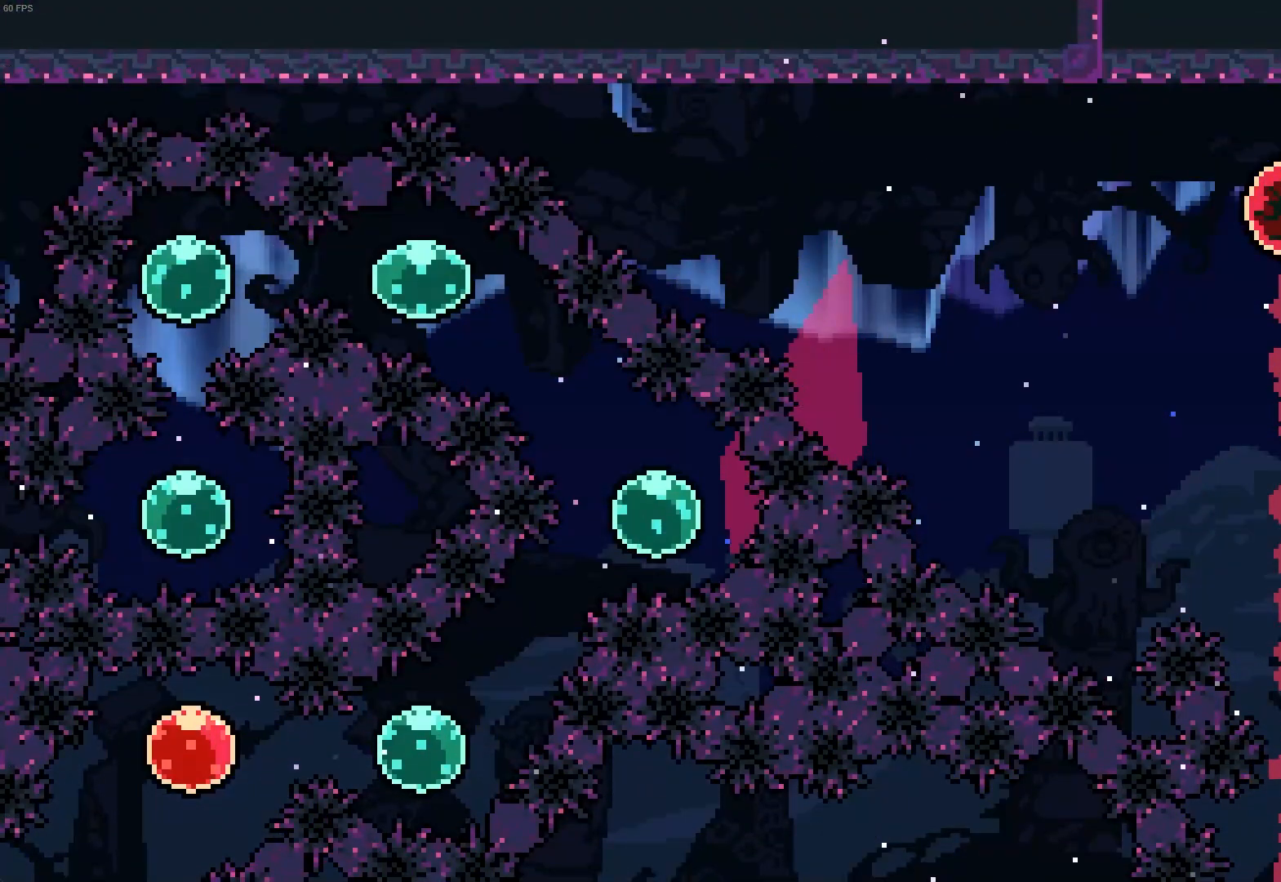
{"keys": ["z"], "events": []}
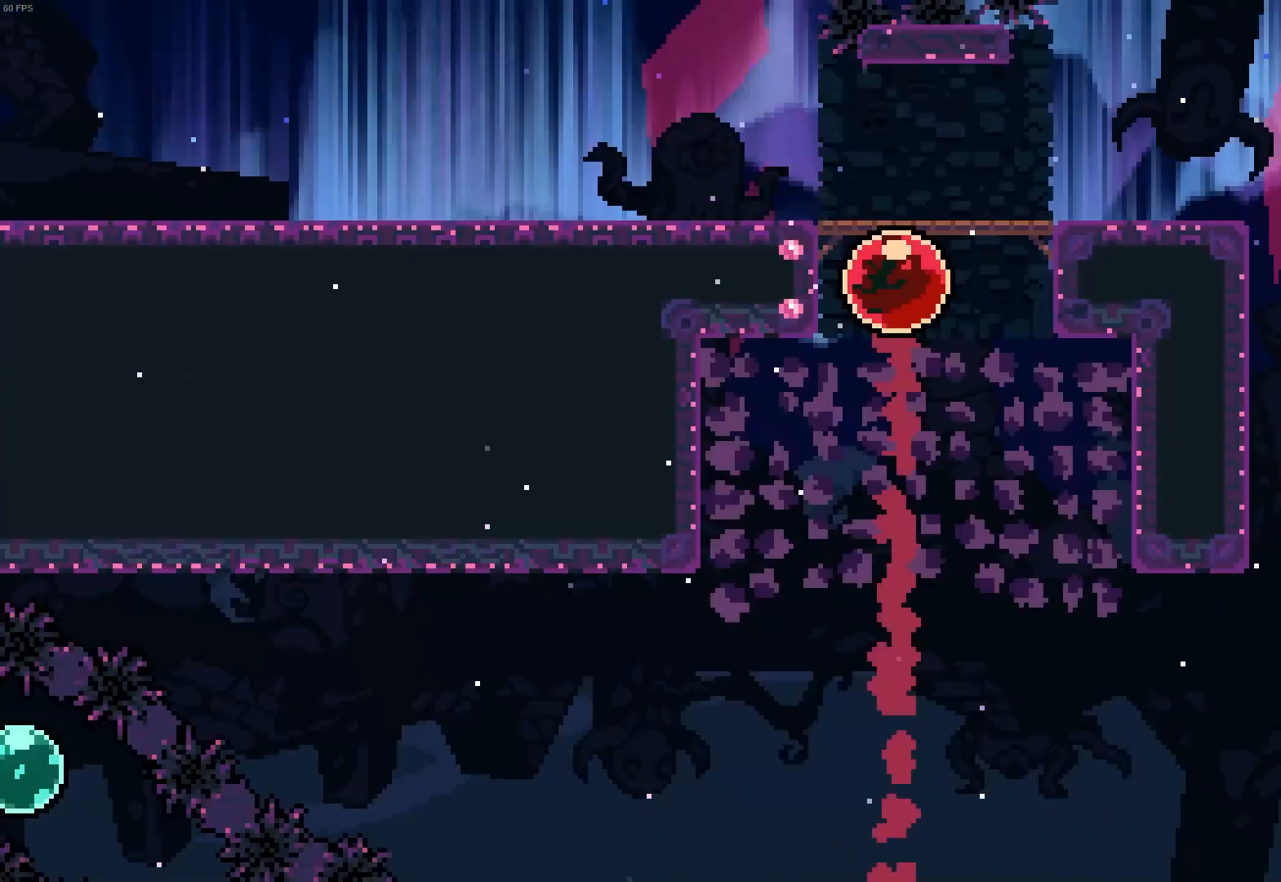
{"keys": [], "events": [[67, "z", "up"]]}
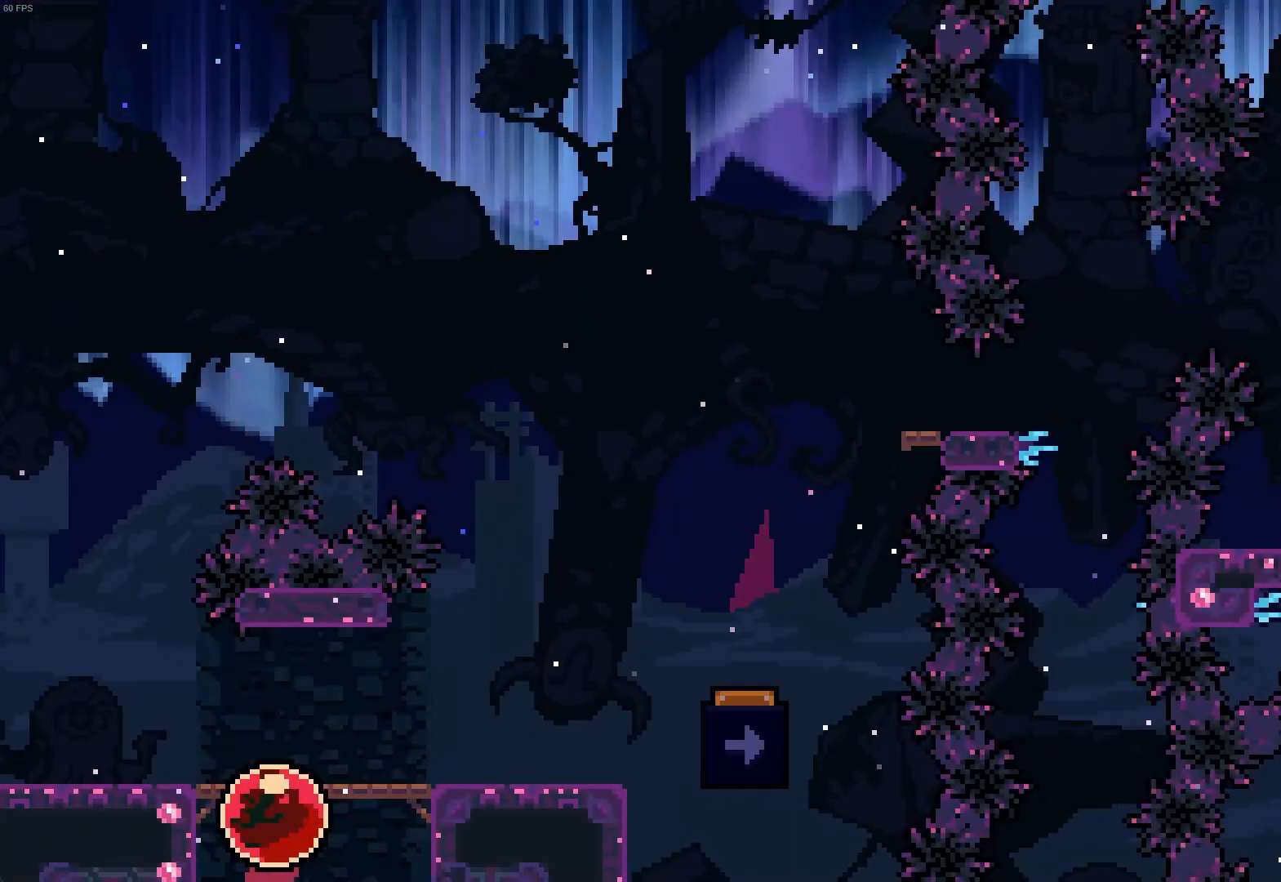
{"keys": [], "events": []}
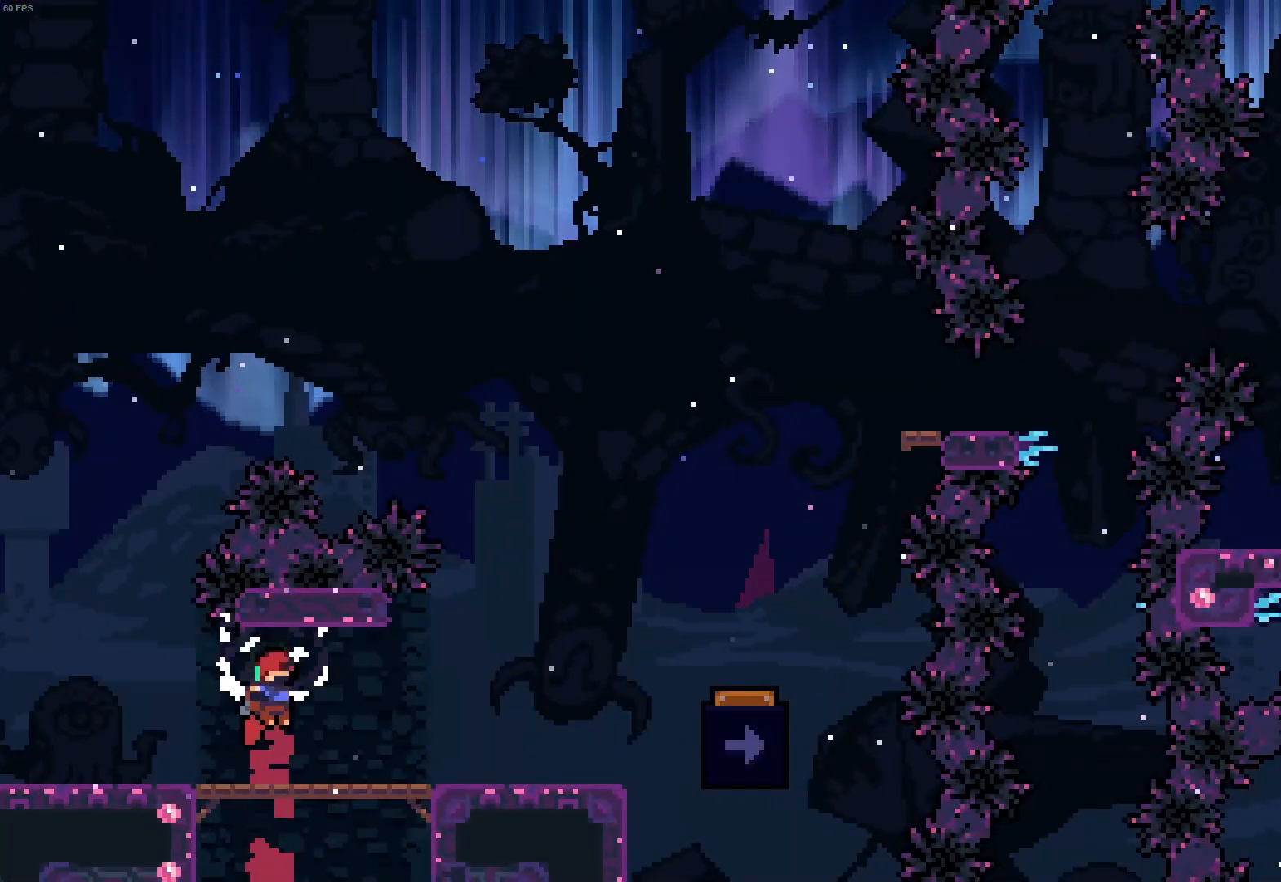
{"keys": ["q"], "events": [[167, "q", "down"]]}
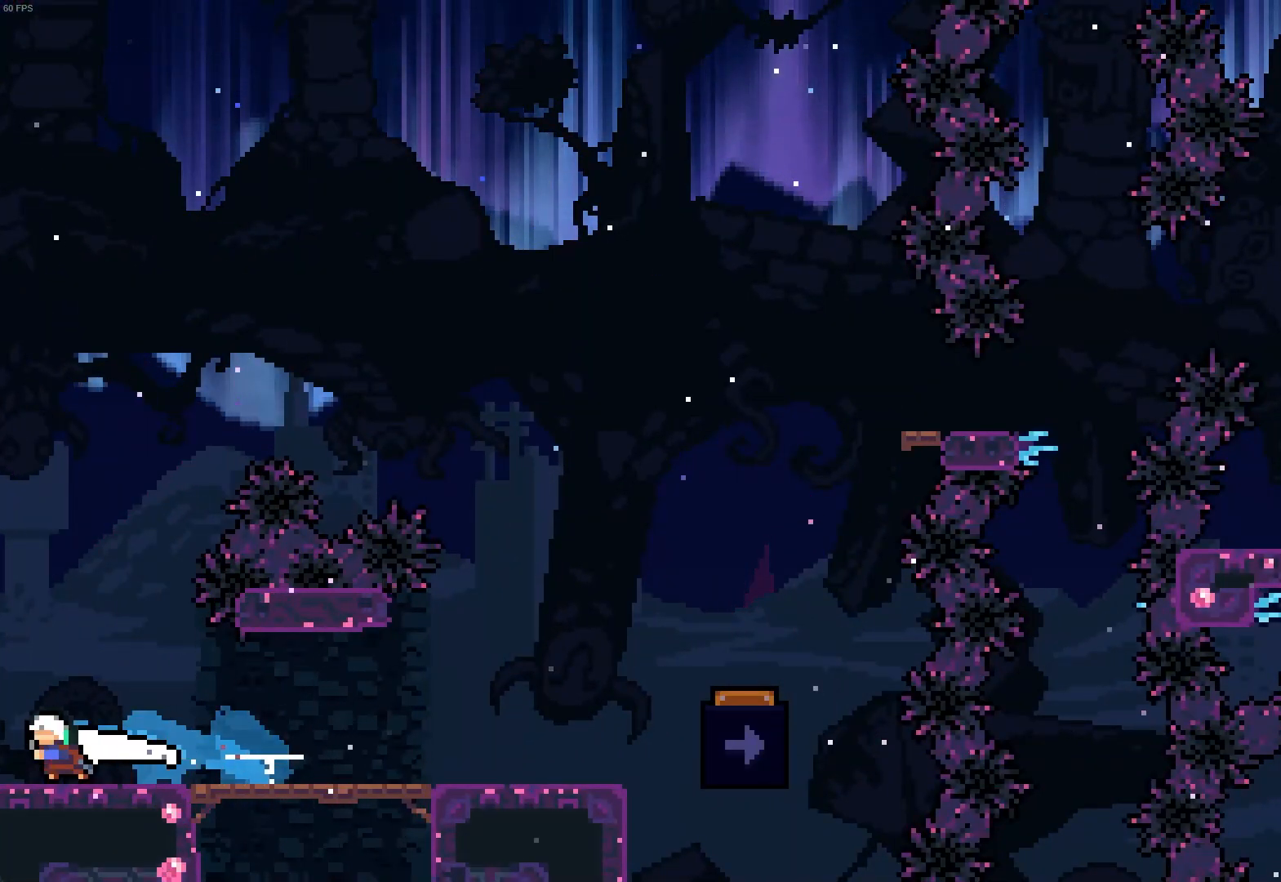
{"keys": ["d"], "events": [[150, "q", "up"], [200, "d", "down"]]}
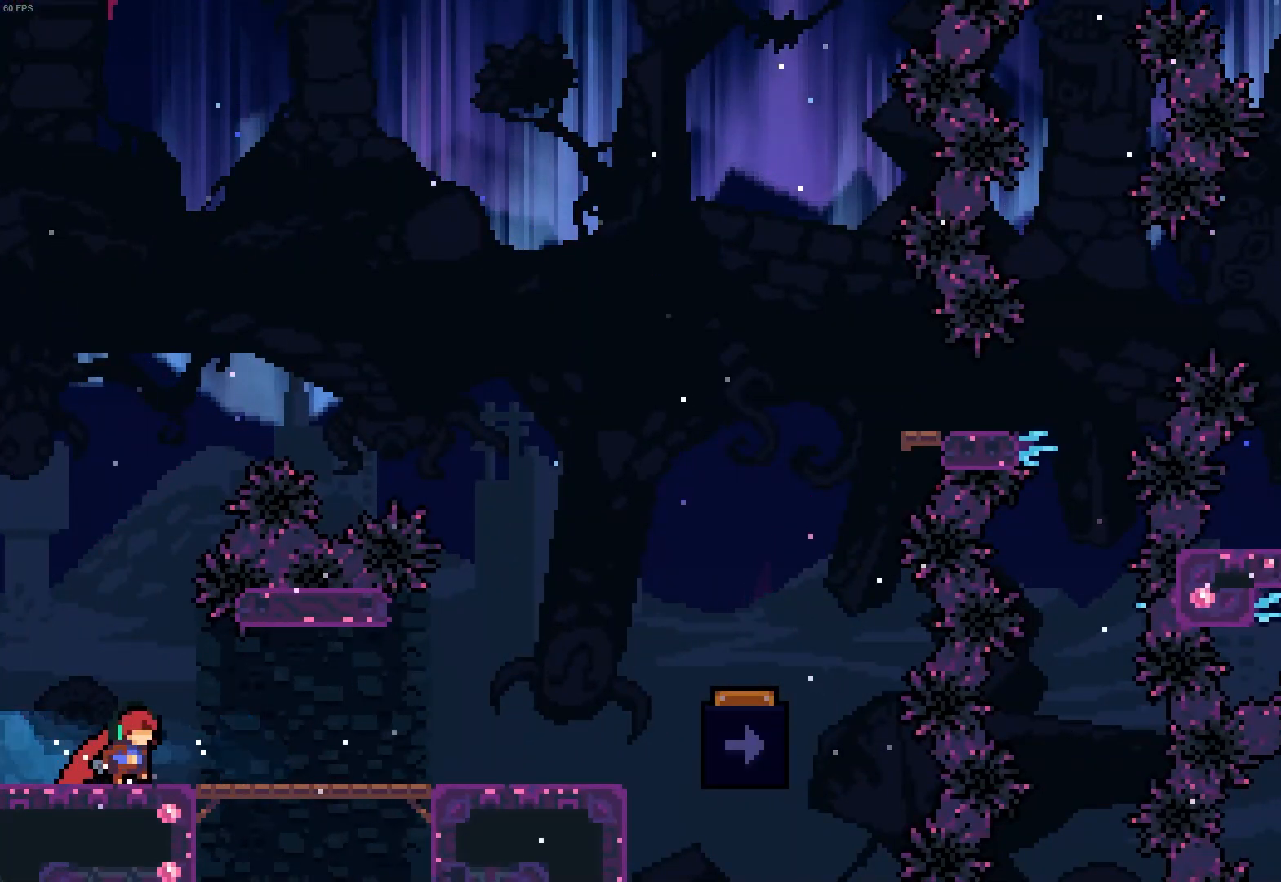
{"keys": ["d"], "events": []}
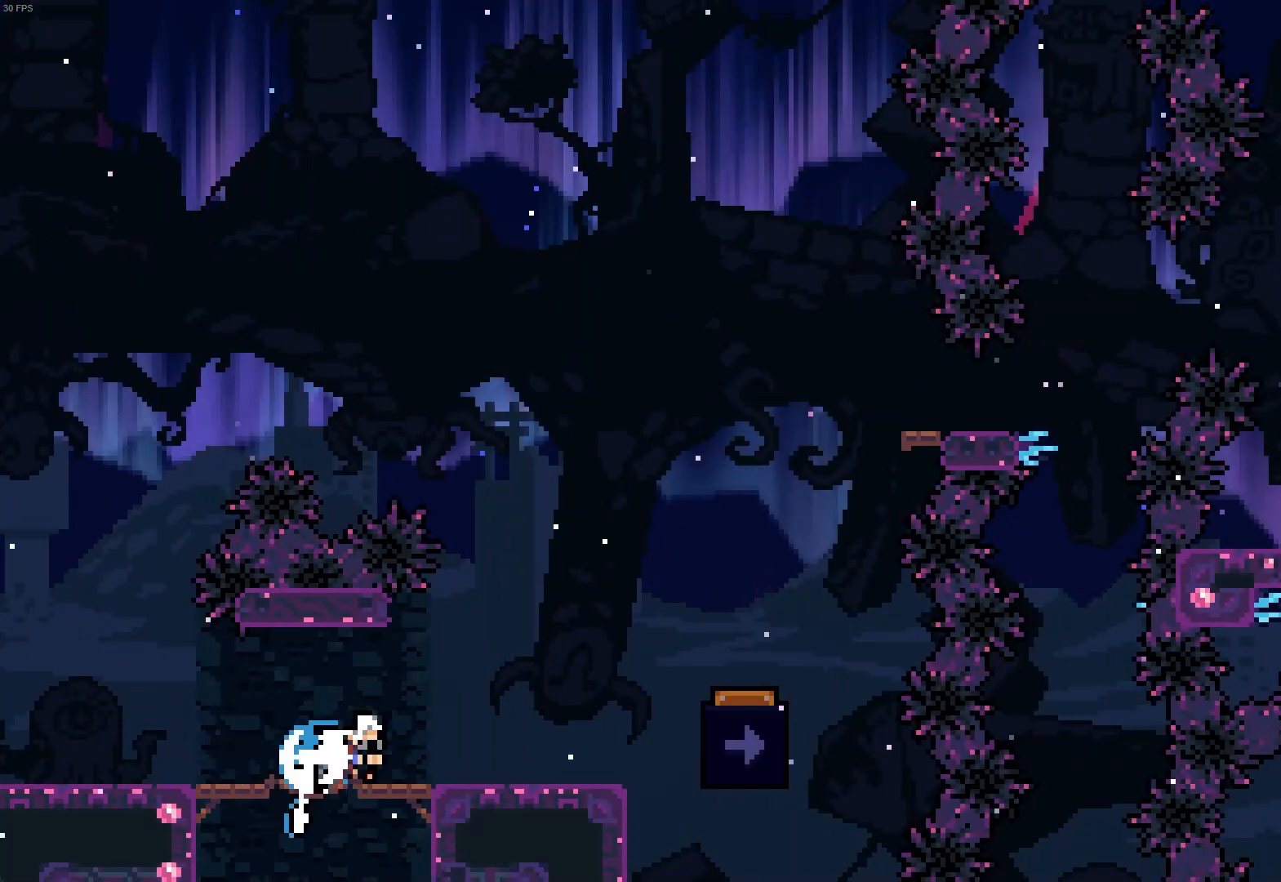
{"keys": [], "events": [[183, "d", "up"]]}
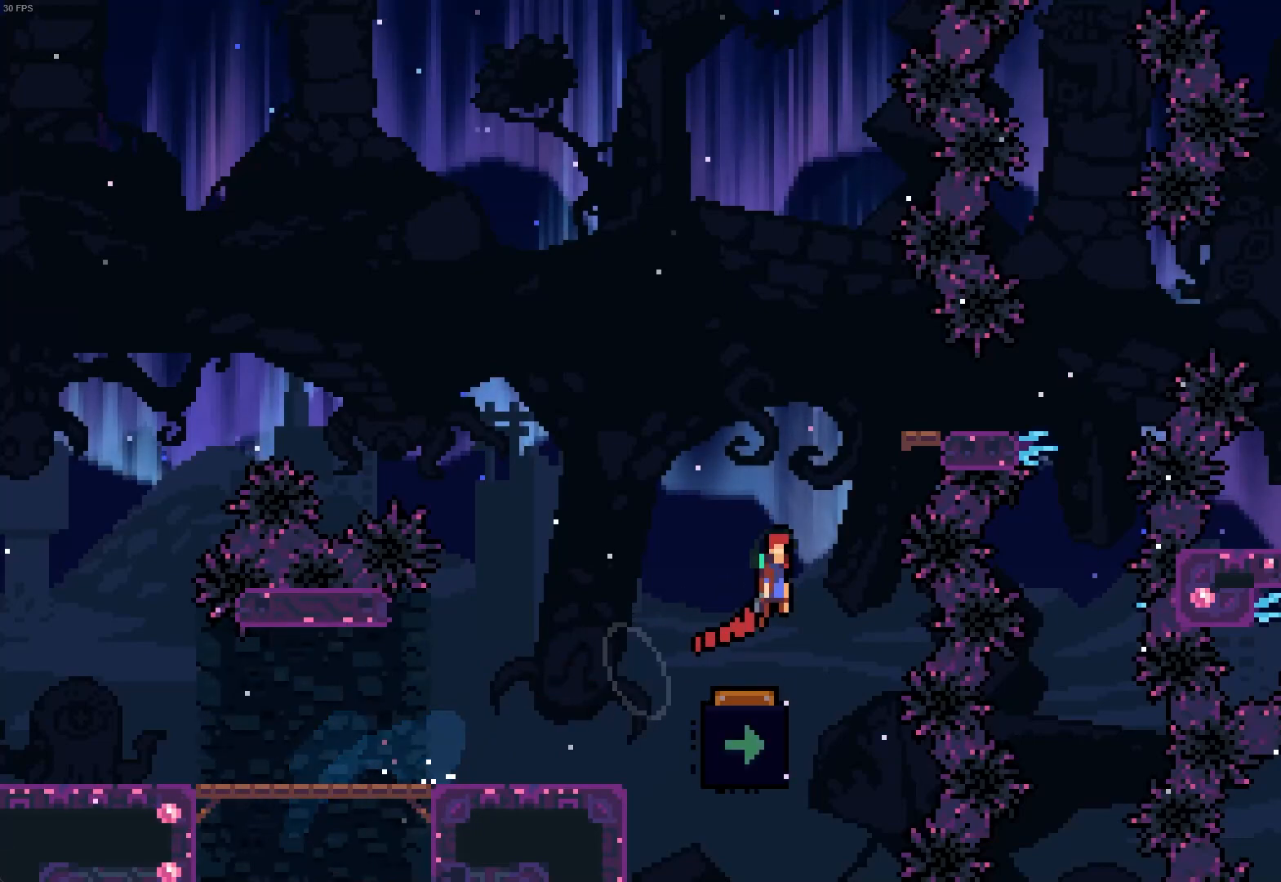
{"keys": ["d"], "events": [[117, "d", "down"]]}
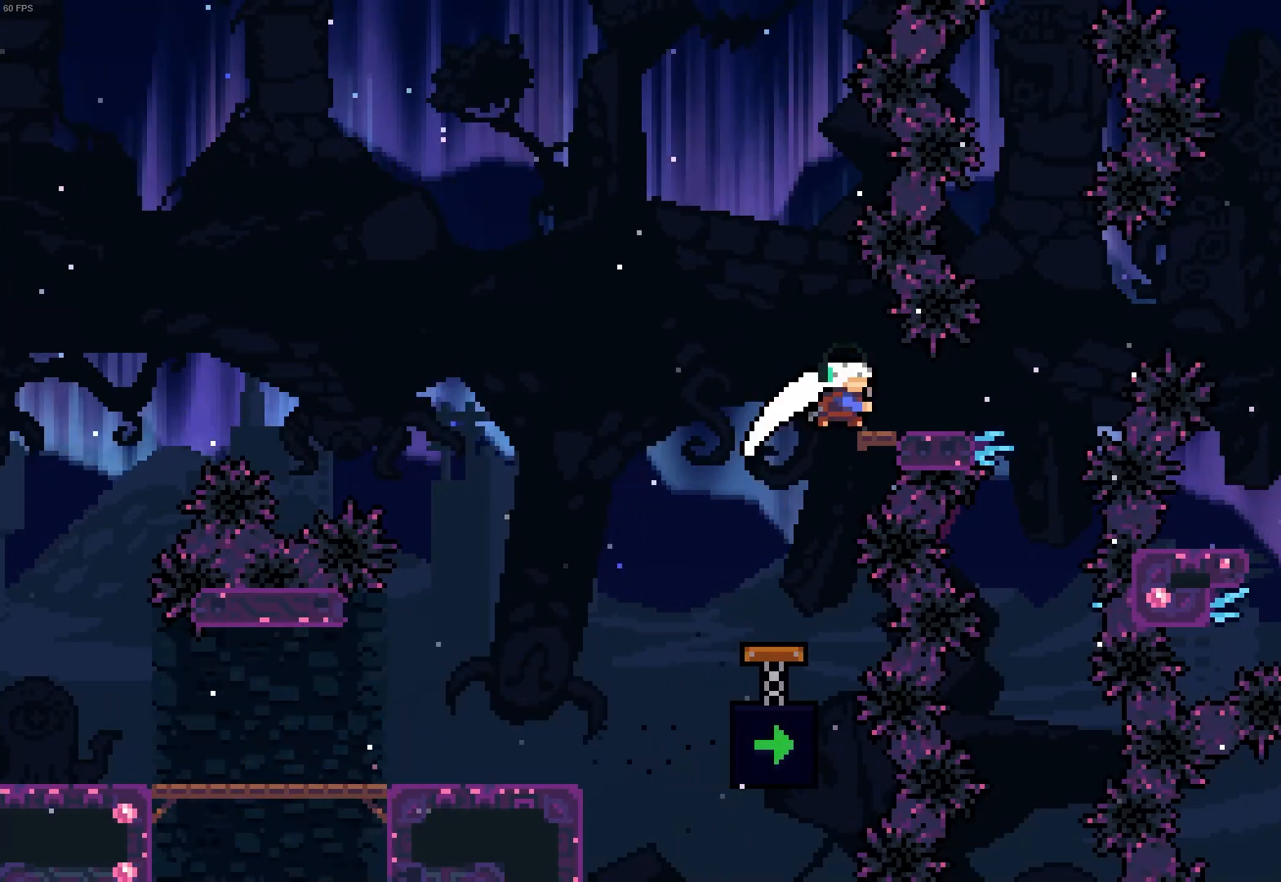
{"keys": [], "events": [[283, "d", "up"]]}
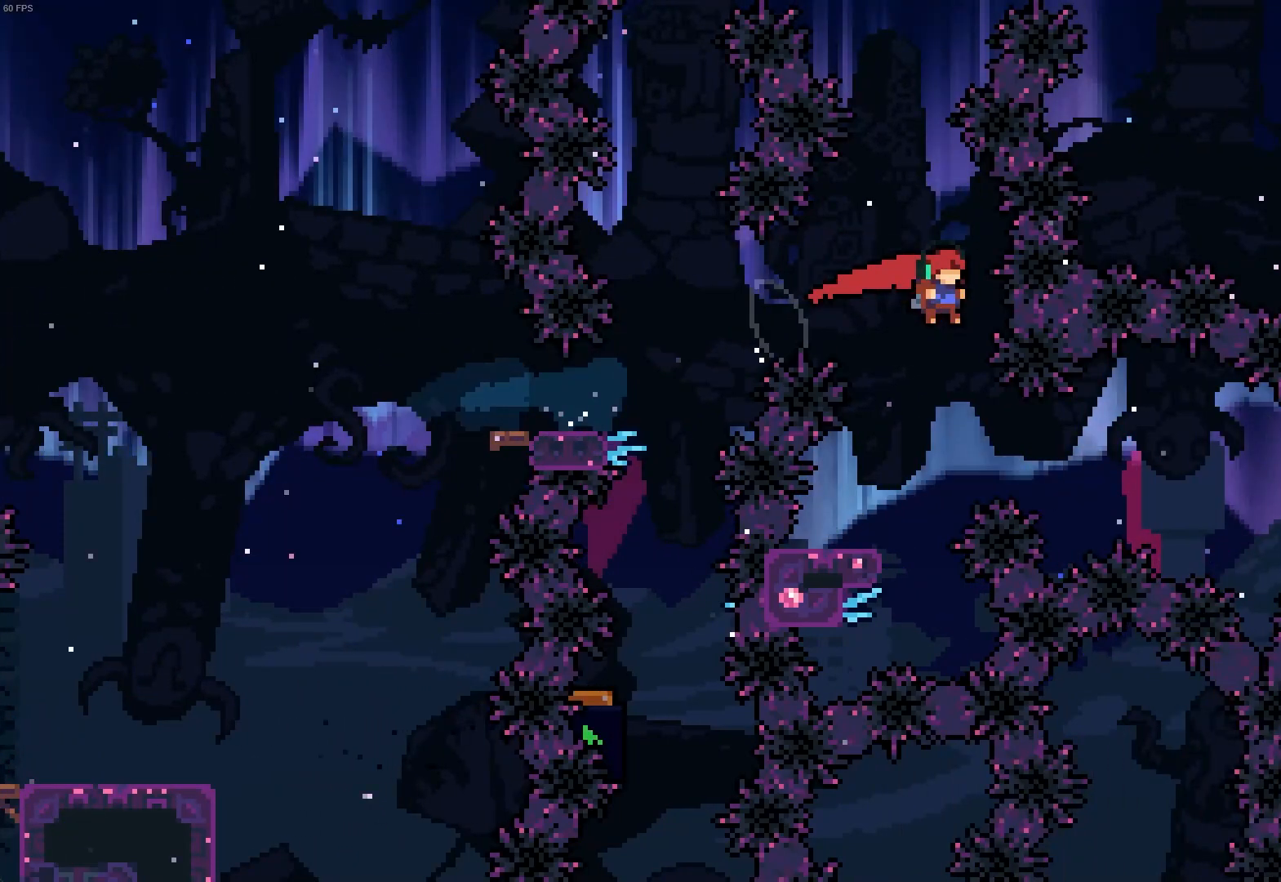
{"keys": ["d"], "events": [[17, "q", "down"], [167, "s", "down"], [383, "d", "down"], [400, "q", "up"], [400, "s", "up"]]}
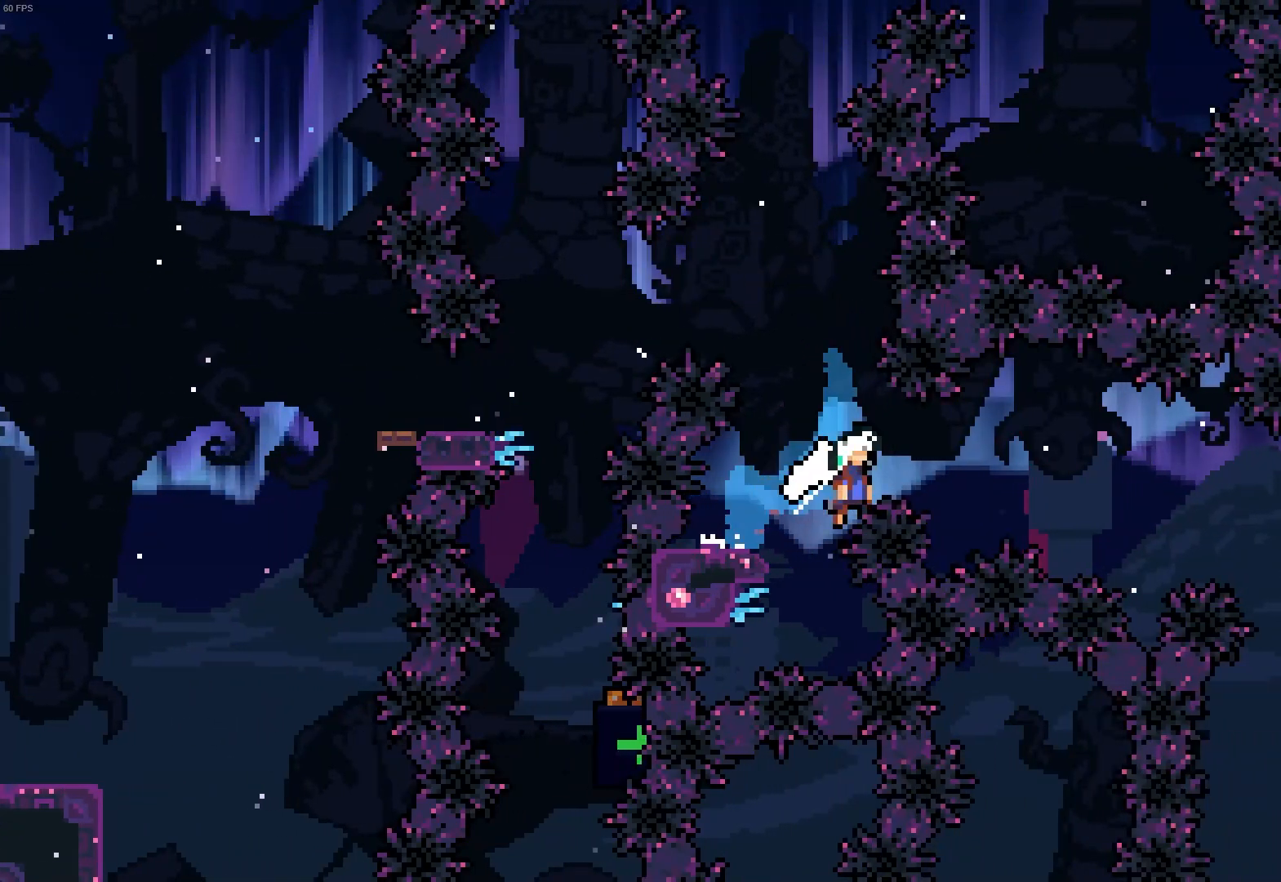
{"keys": ["z"], "events": [[383, "z", "down"], [417, "d", "up"]]}
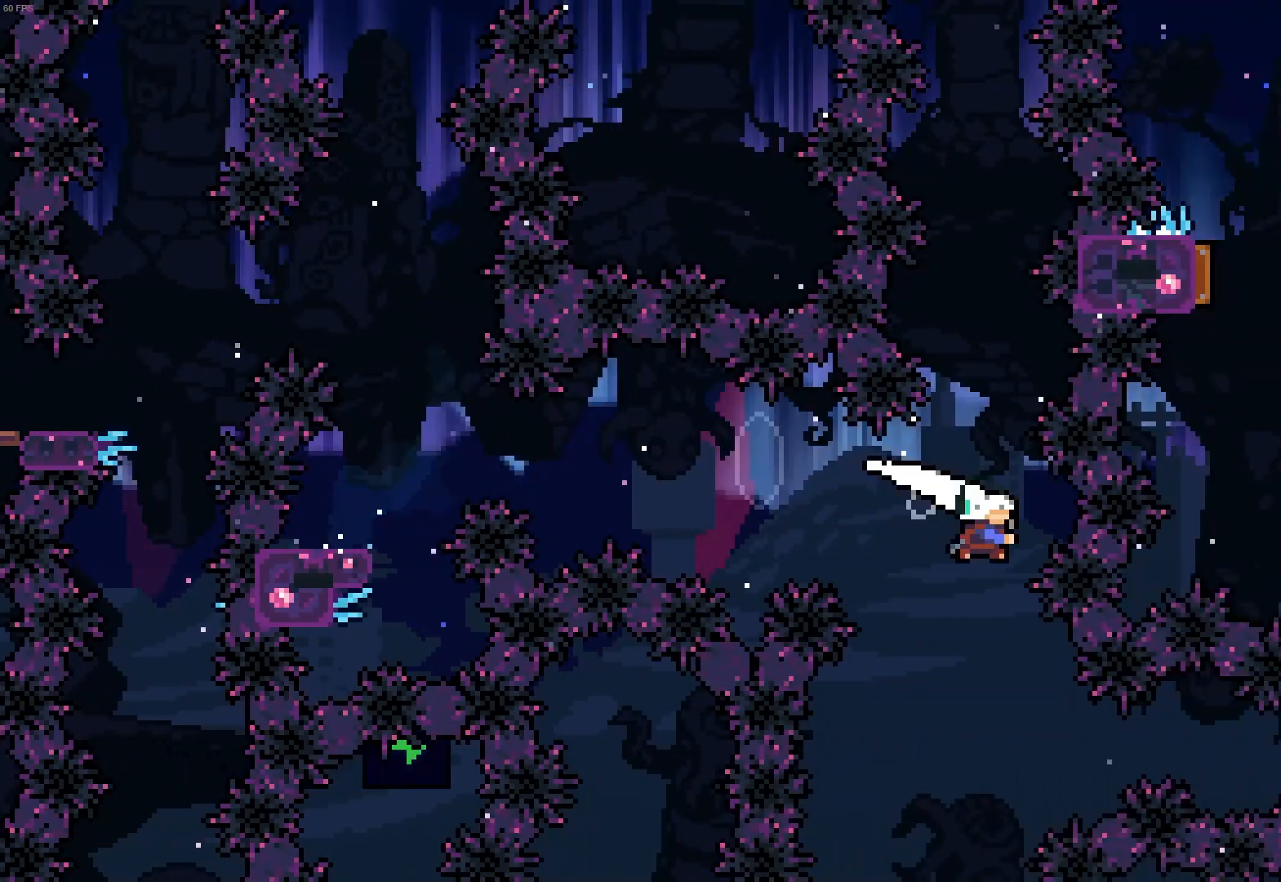
{"keys": [], "events": [[217, "z", "up"], [383, "q", "down"], [400, "q", "up"]]}
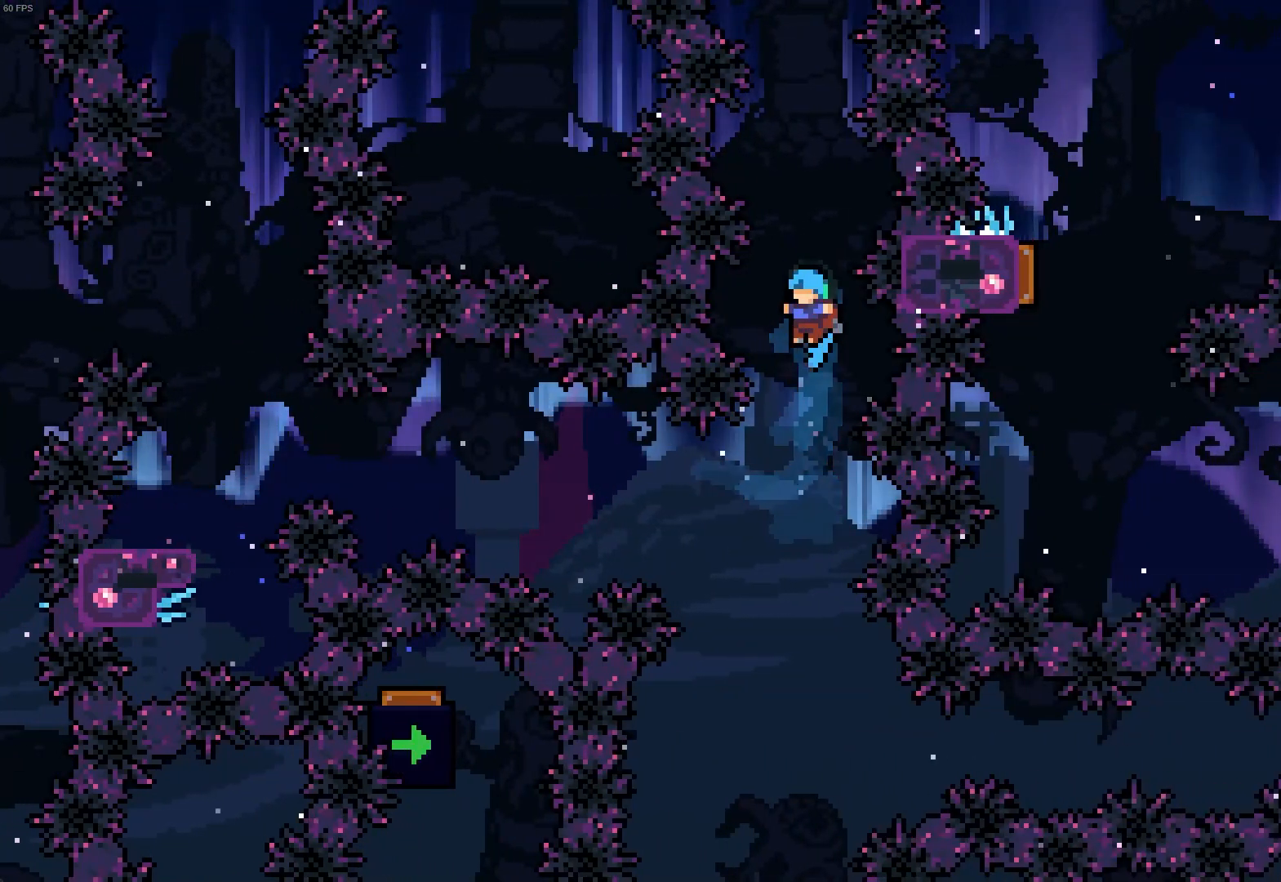
{"keys": ["q"], "events": [[267, "q", "down"]]}
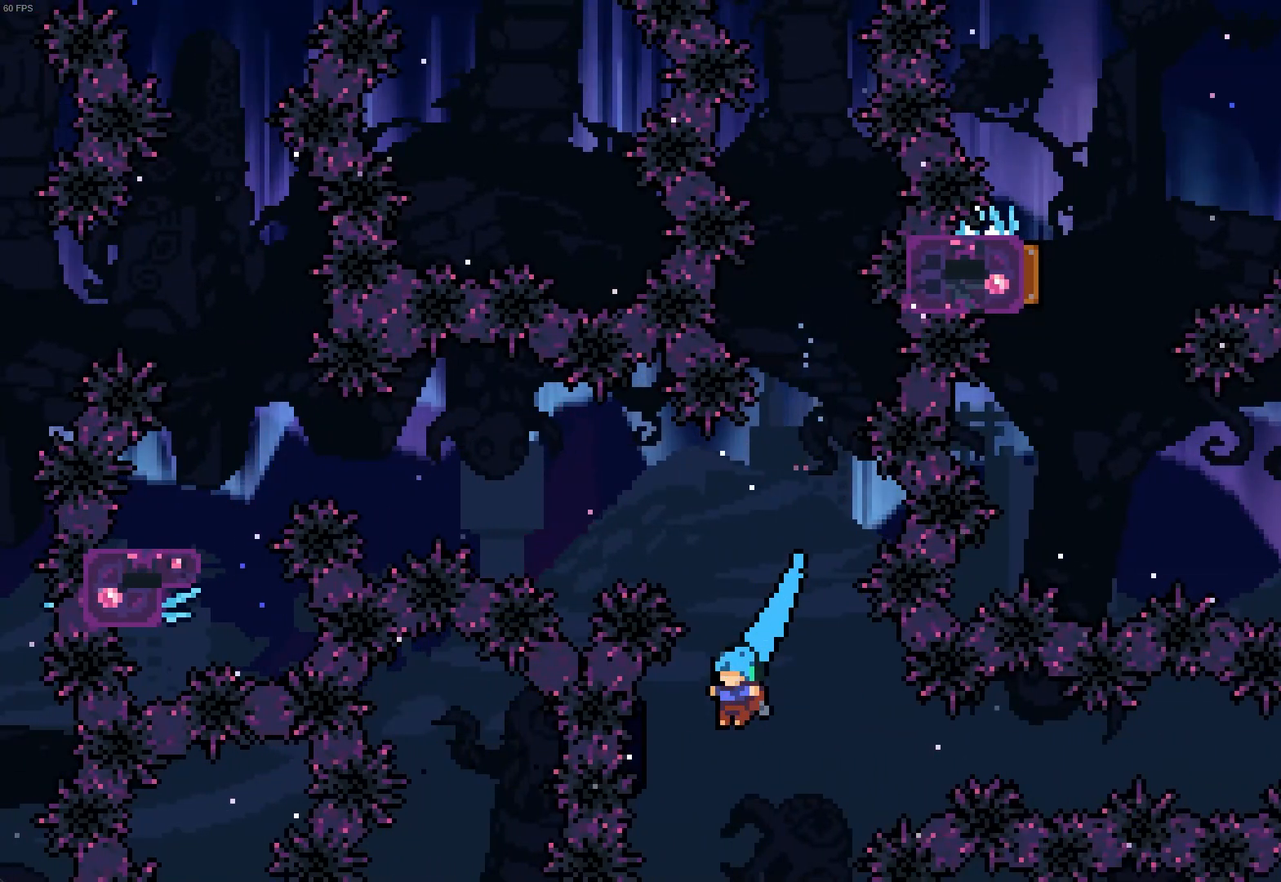
{"keys": ["z"], "events": [[50, "z", "down"], [200, "q", "up"], [250, "z", "up"], [500, "z", "down"]]}
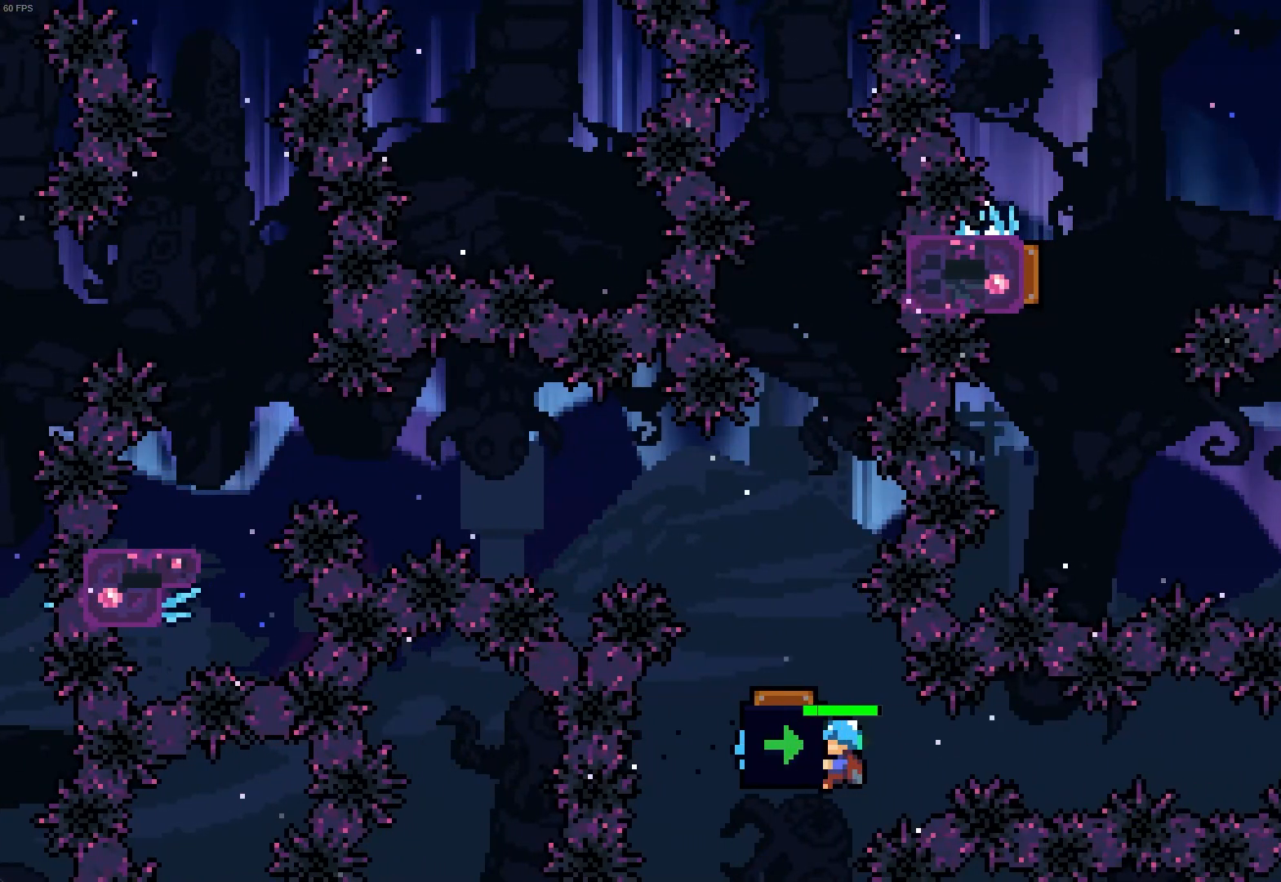
{"keys": [], "events": [[50, "z", "up"]]}
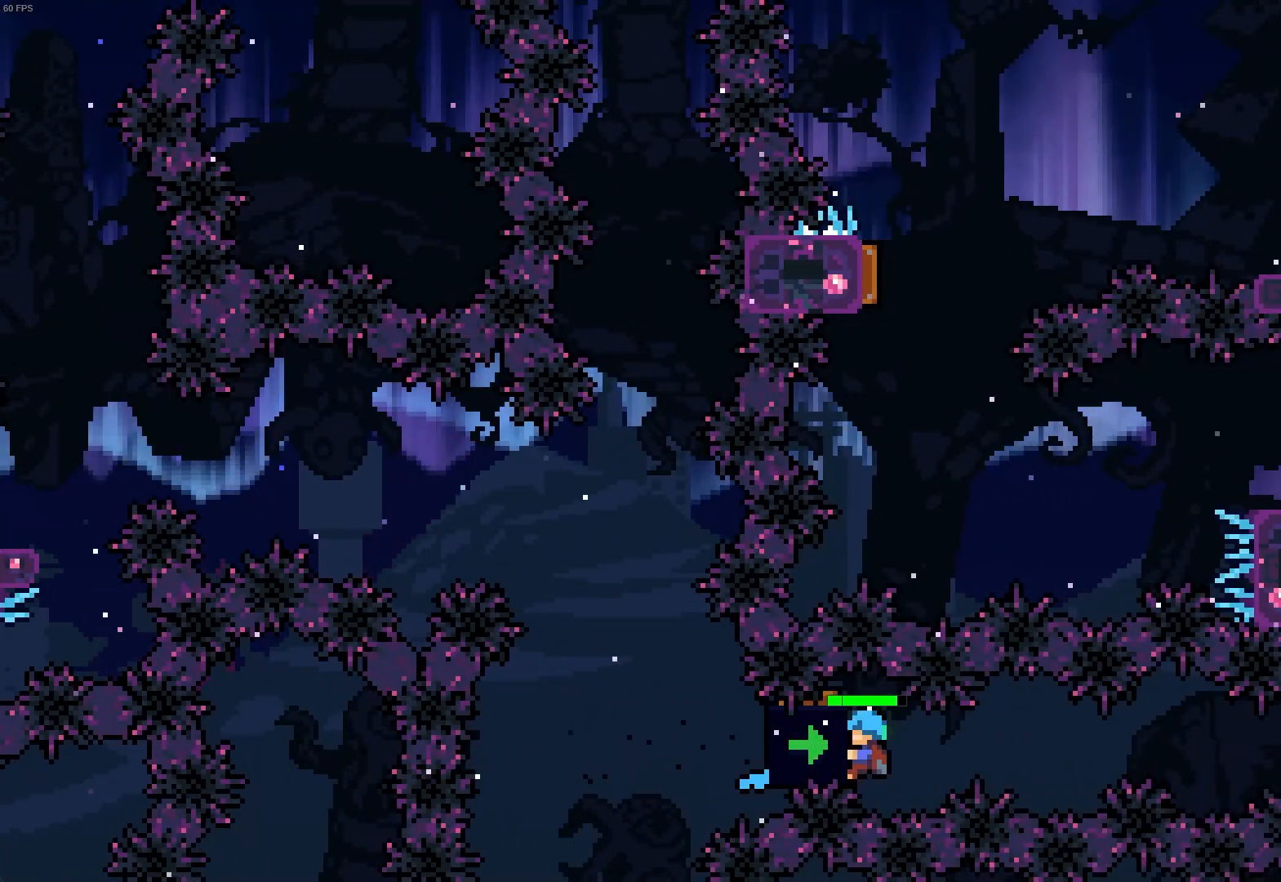
{"keys": [], "events": []}